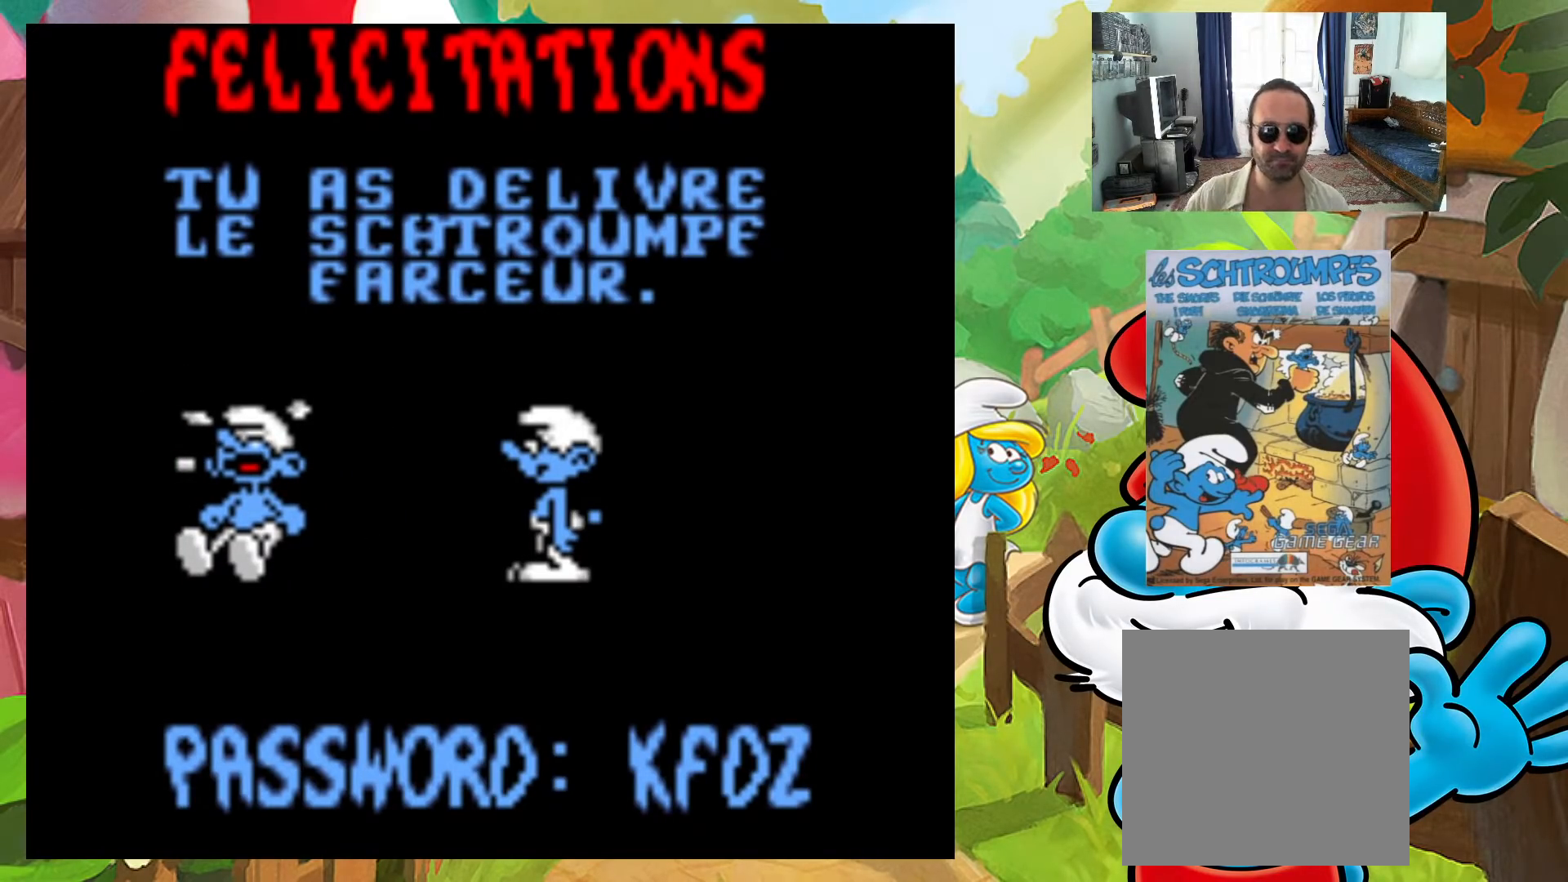
Gameplay with a controller (Xbox layout); each line is a JSON object with the inputs held at the frame after it. "events" lists button and stick changes between this image and that frame as [ms after this image, input, new state], when the widget could be followed in between. Not read: L3 R3 left_stick right_stick.
{"buttons": ["A"], "events": [[400, "A", "down"]]}
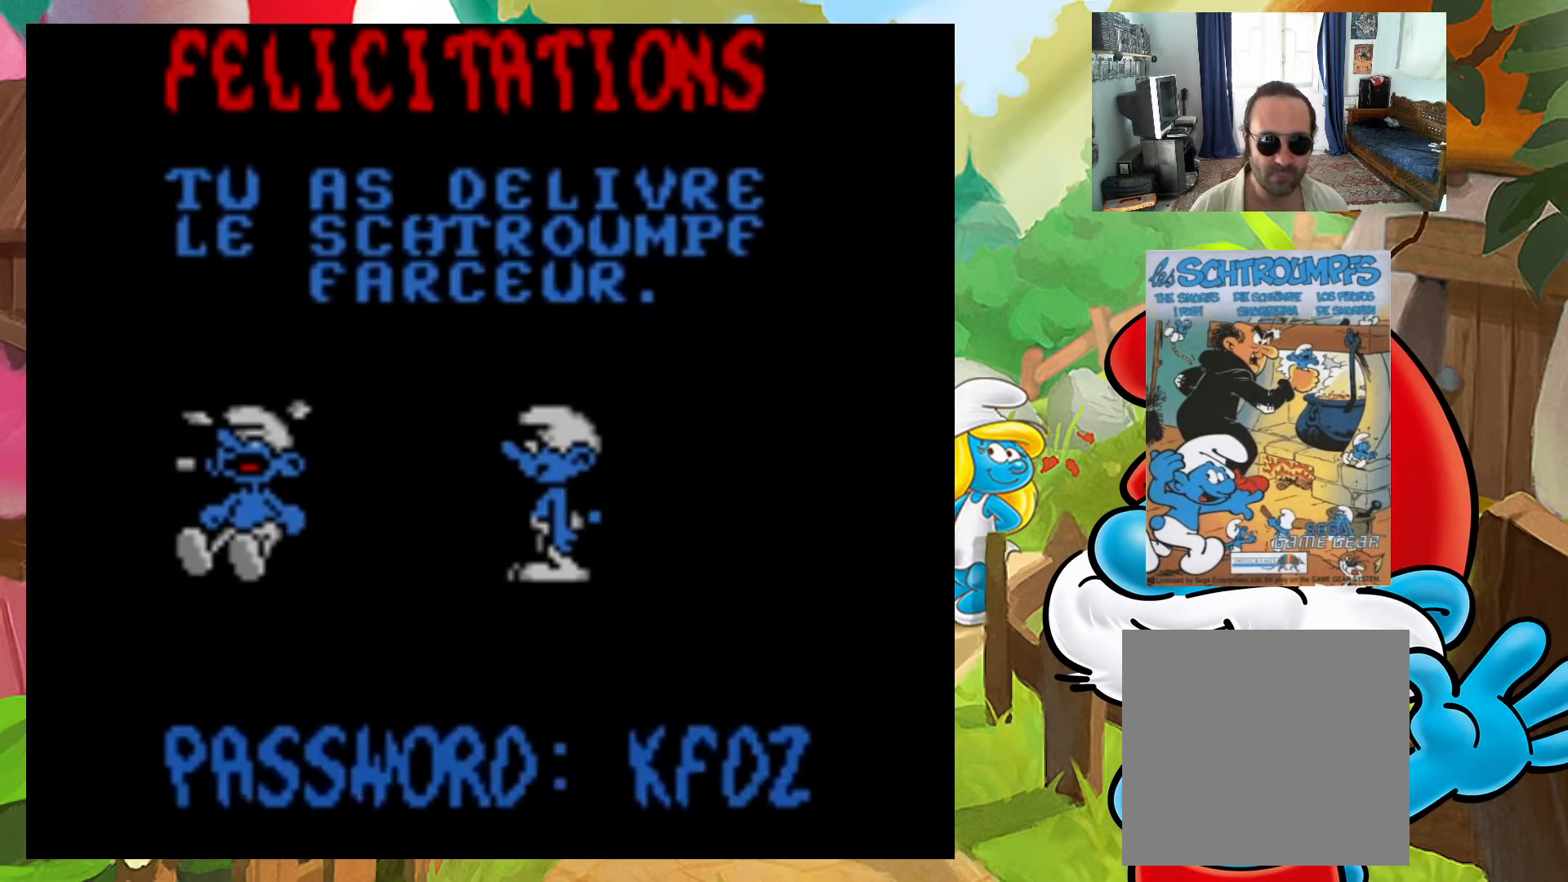
{"buttons": [], "events": [[33, "A", "up"]]}
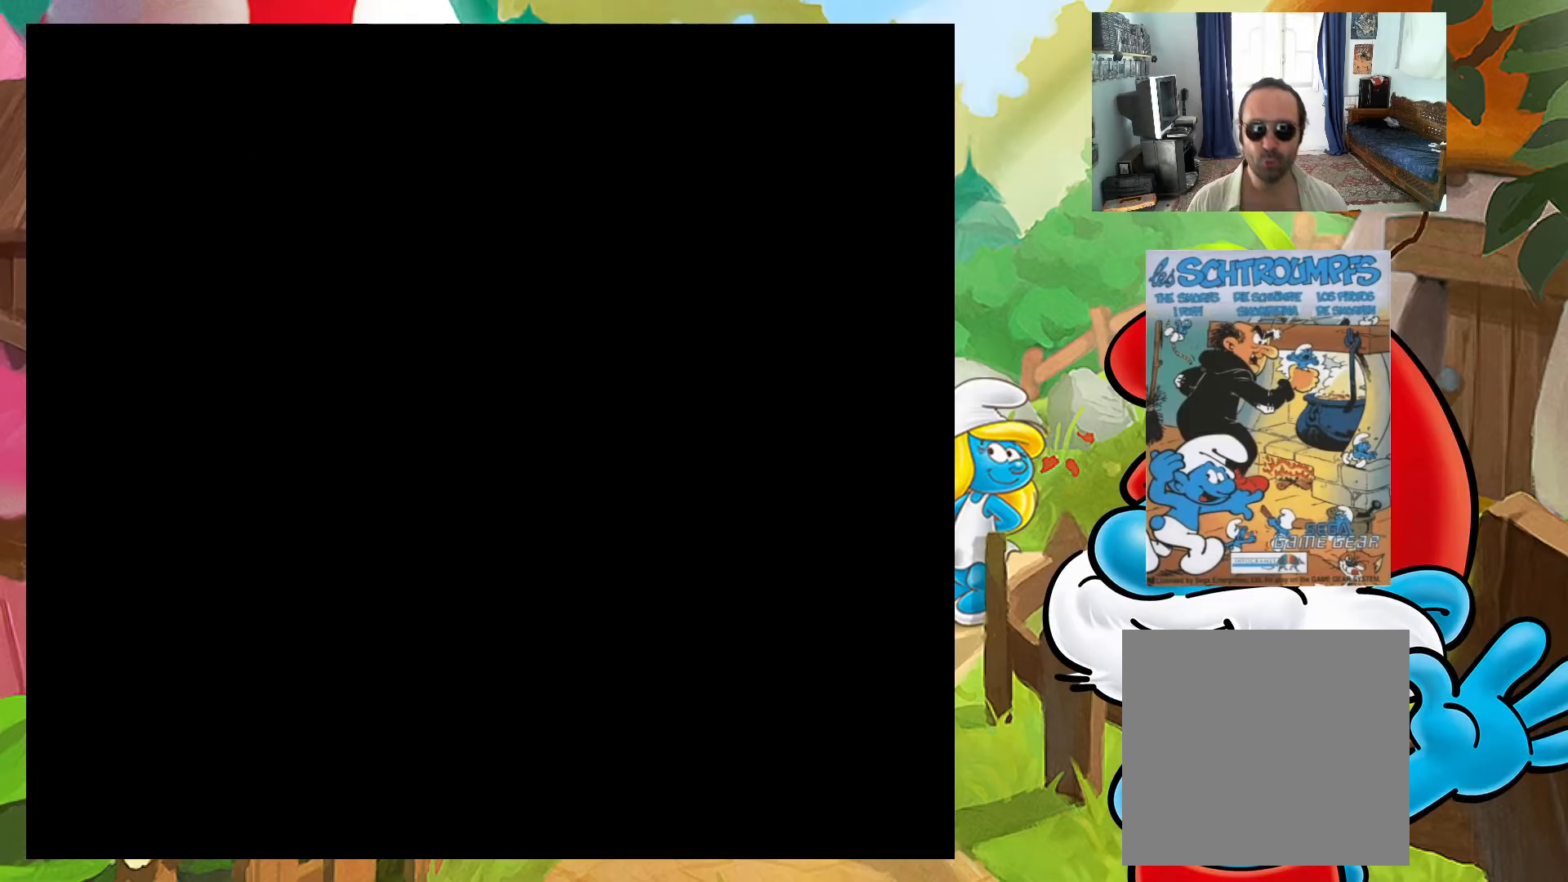
{"buttons": [], "events": []}
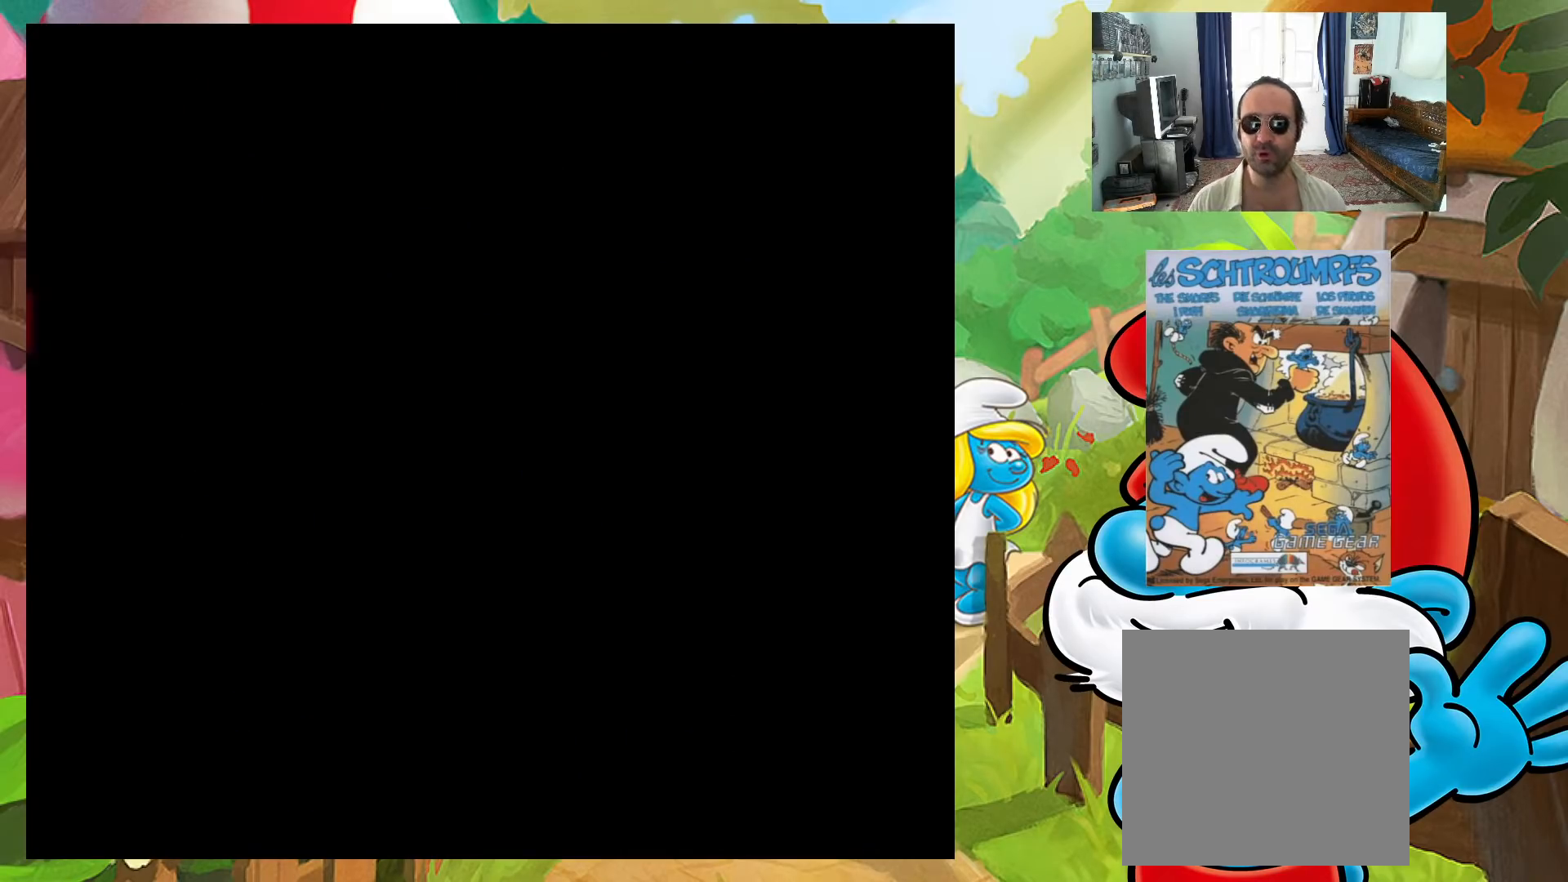
{"buttons": [], "events": []}
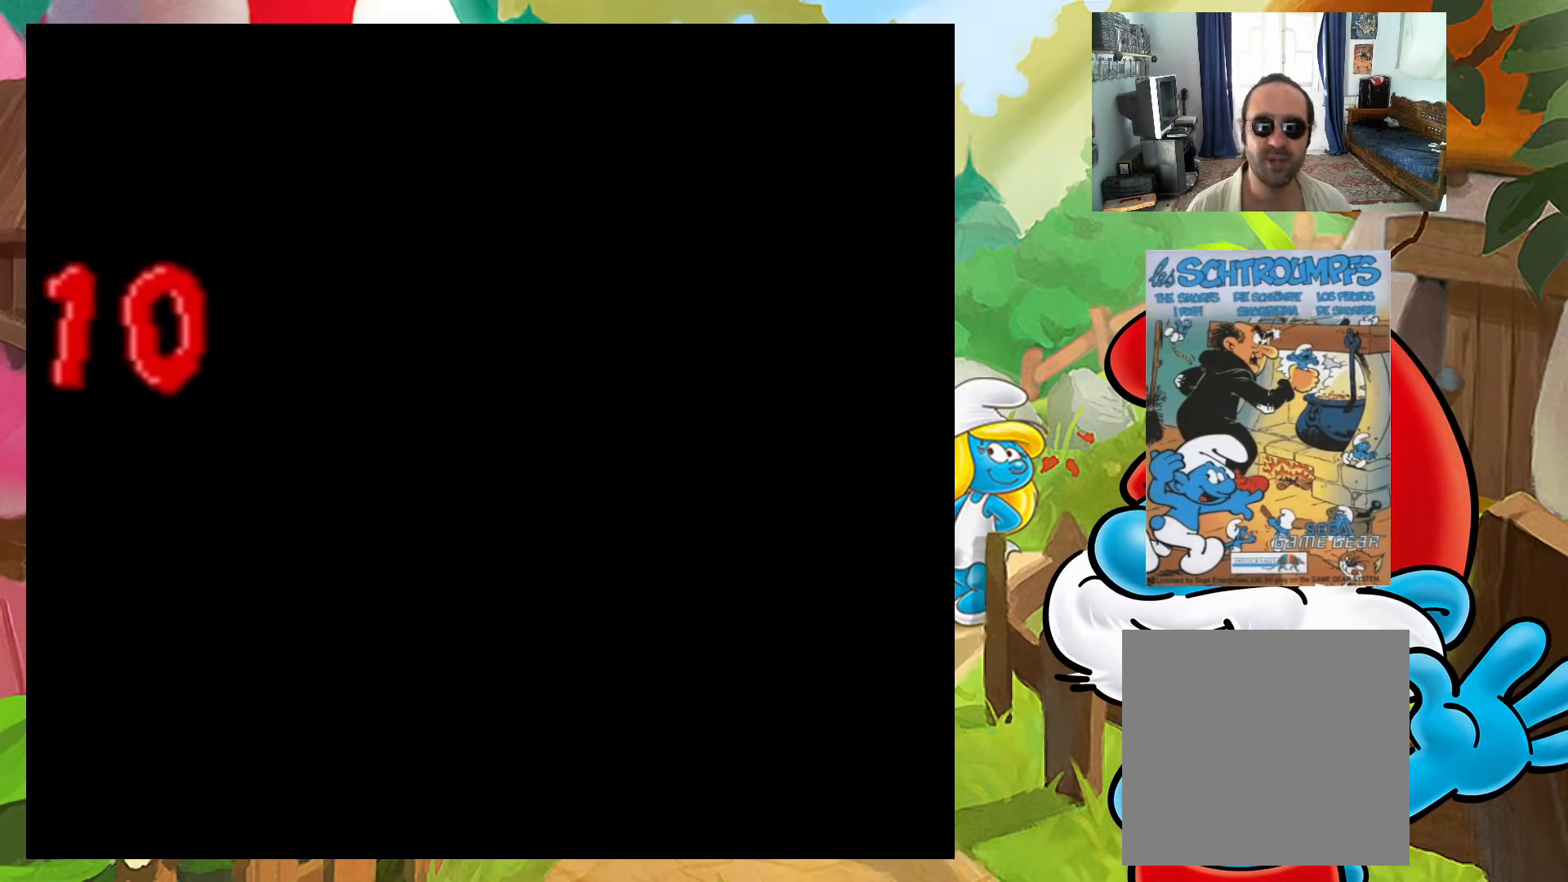
{"buttons": ["A"], "events": [[483, "A", "down"]]}
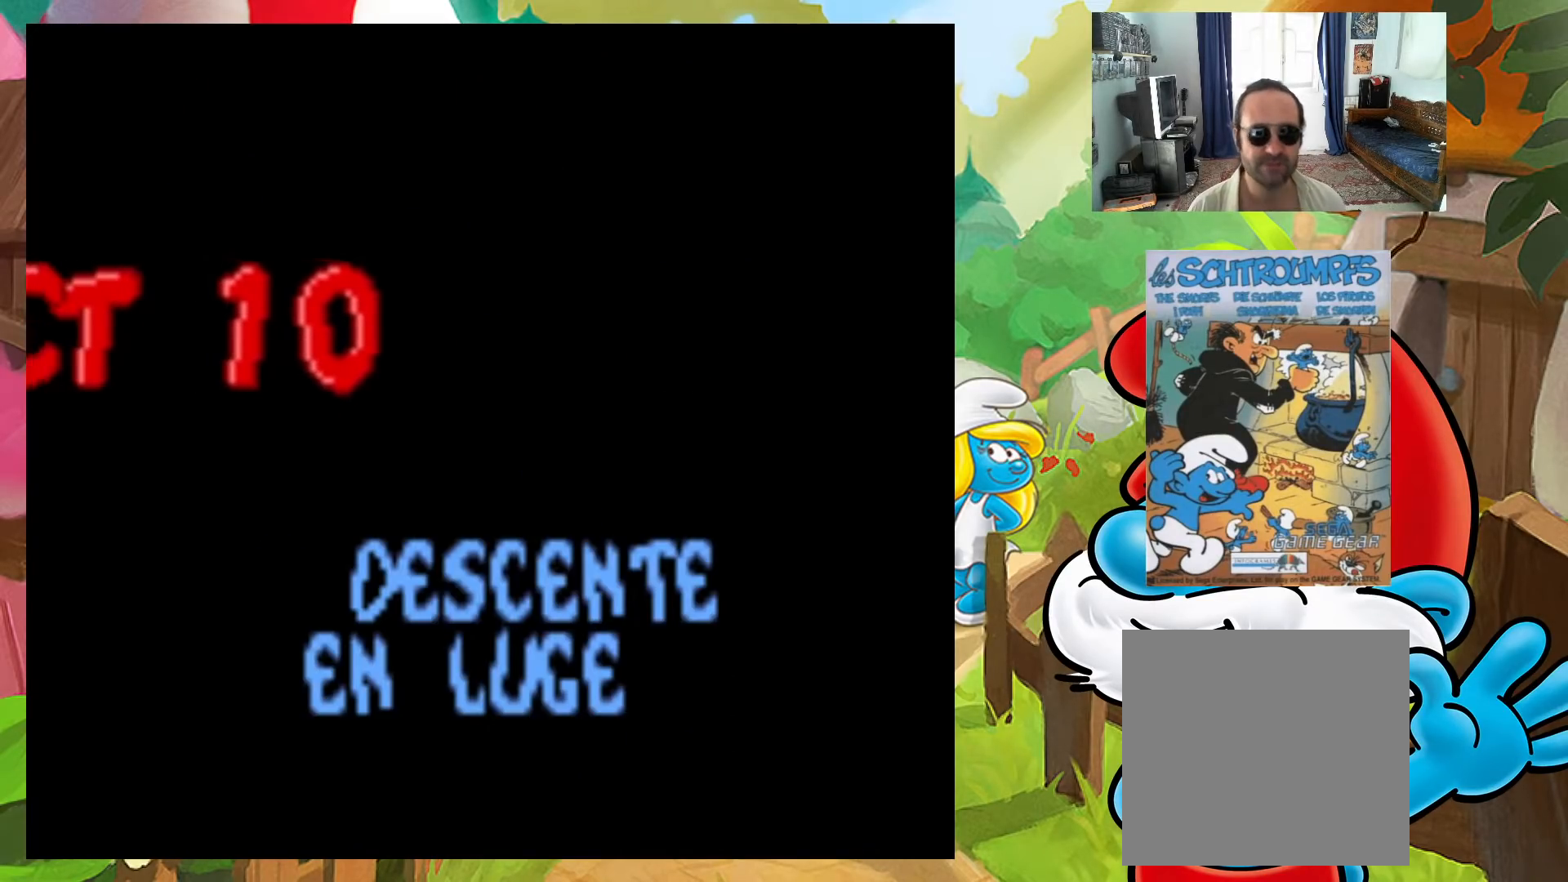
{"buttons": [], "events": [[100, "A", "up"]]}
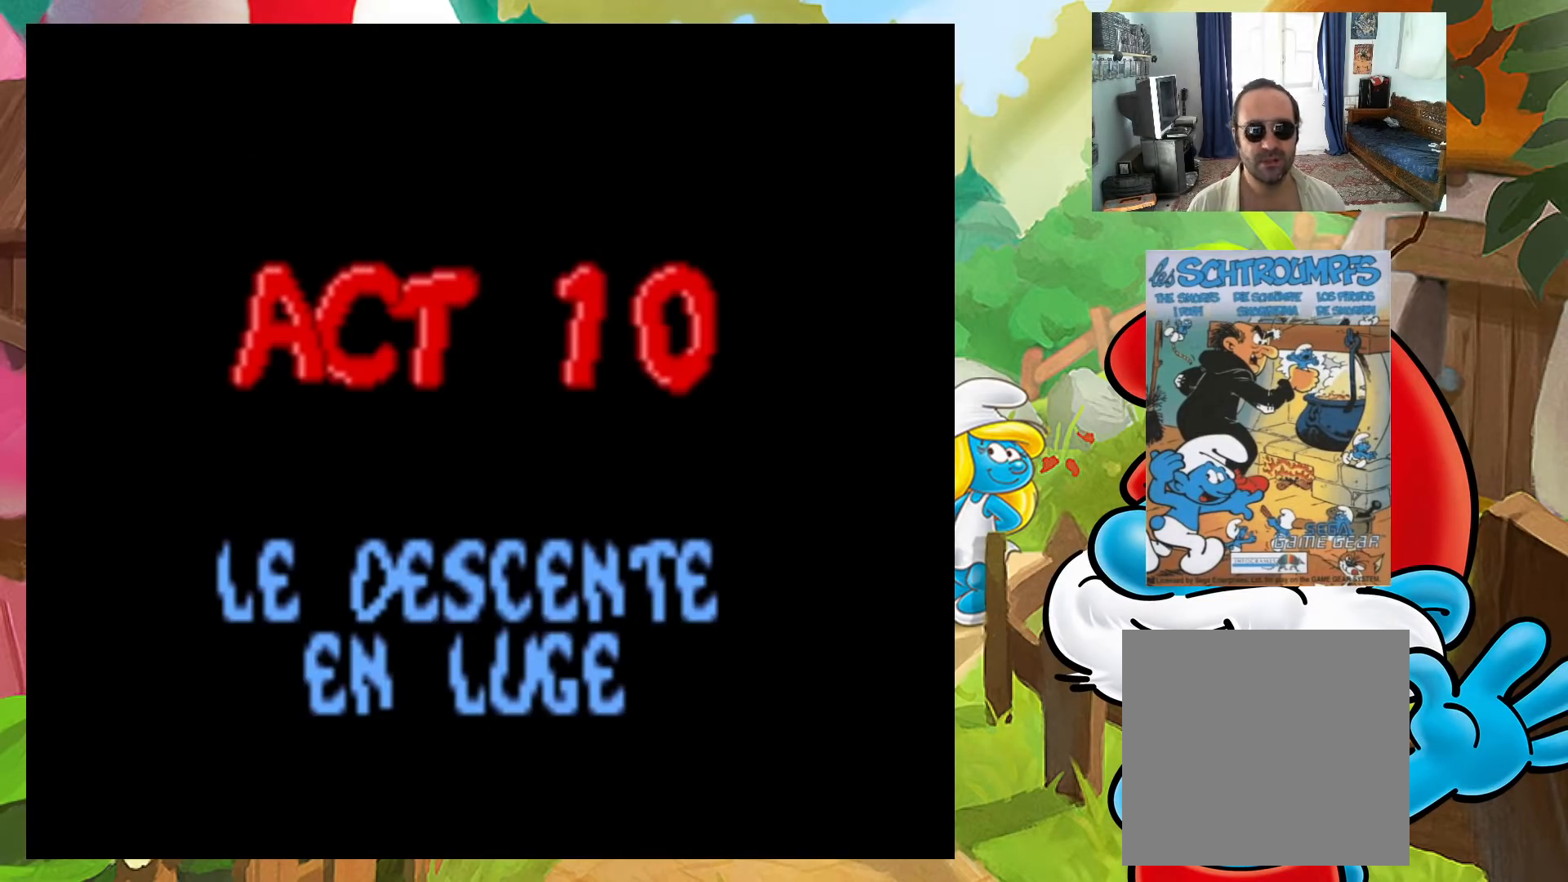
{"buttons": [], "events": []}
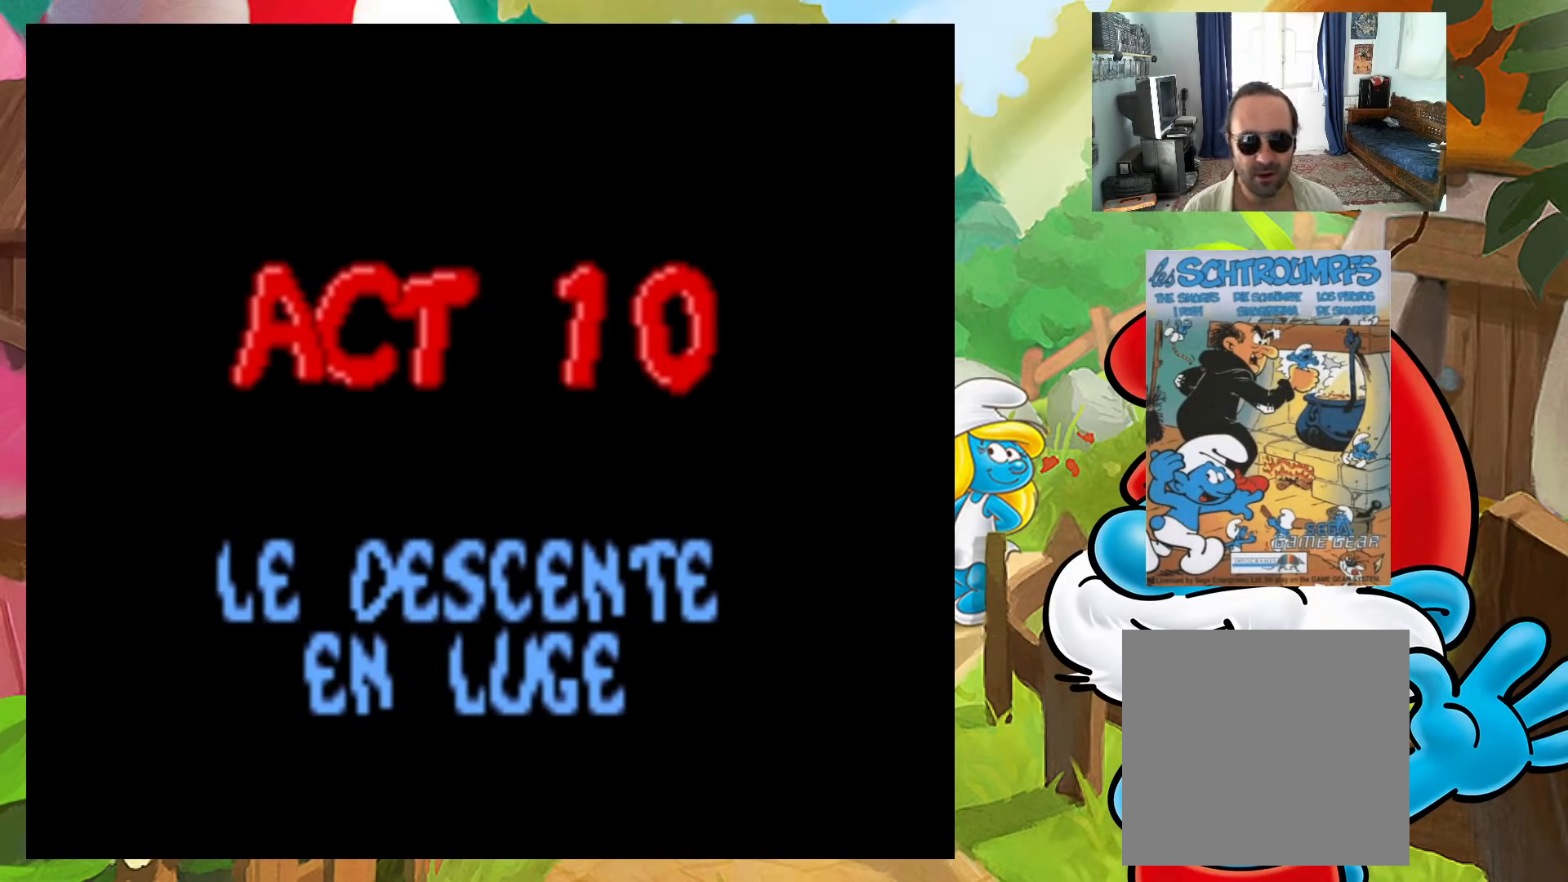
{"buttons": [], "events": []}
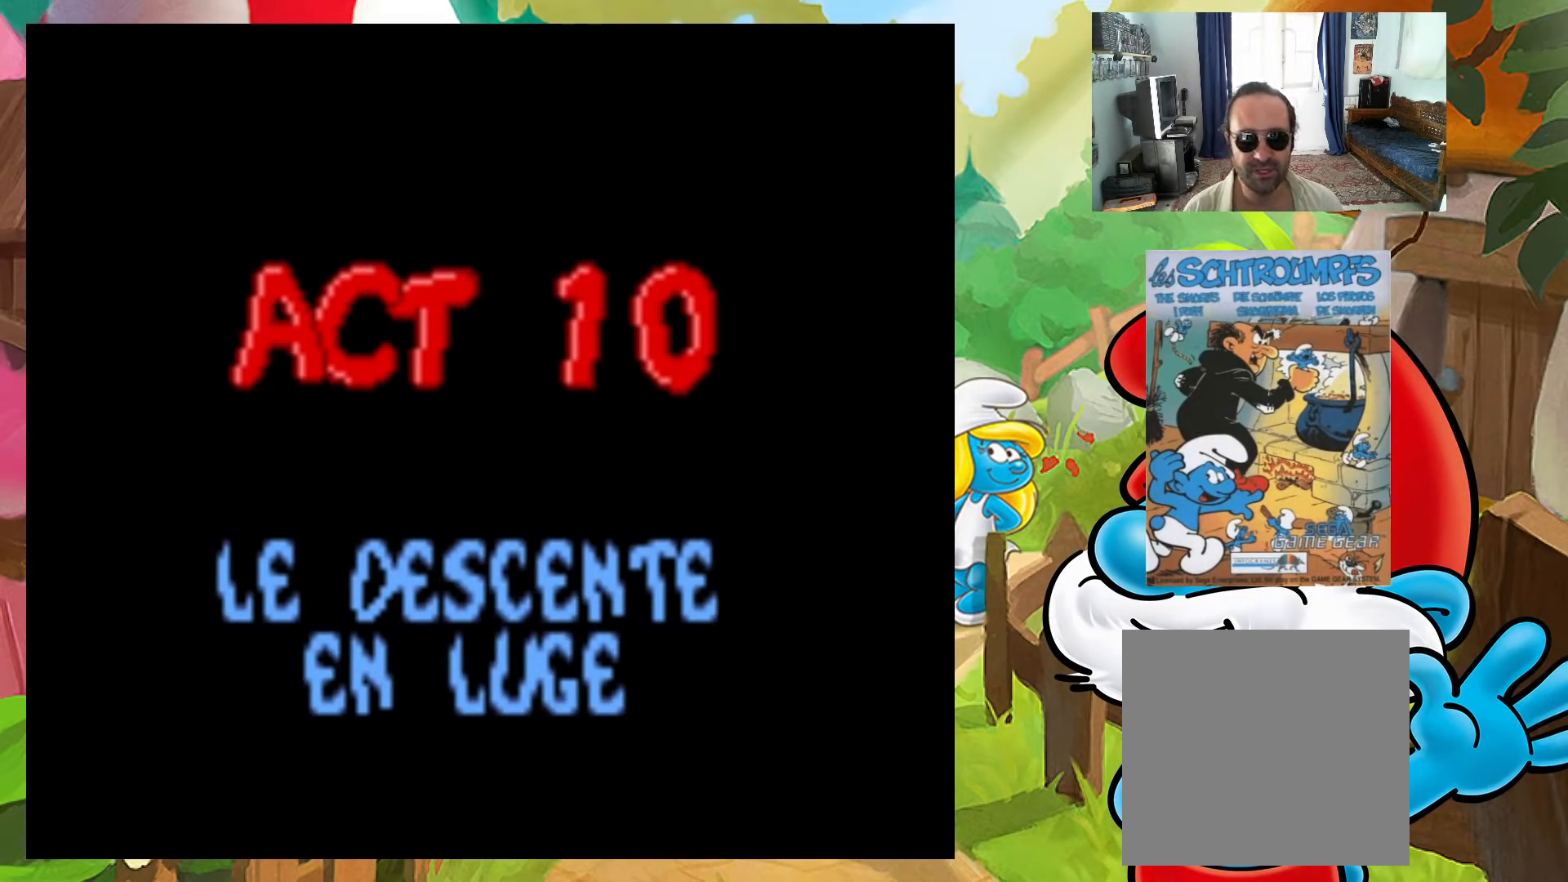
{"buttons": [], "events": []}
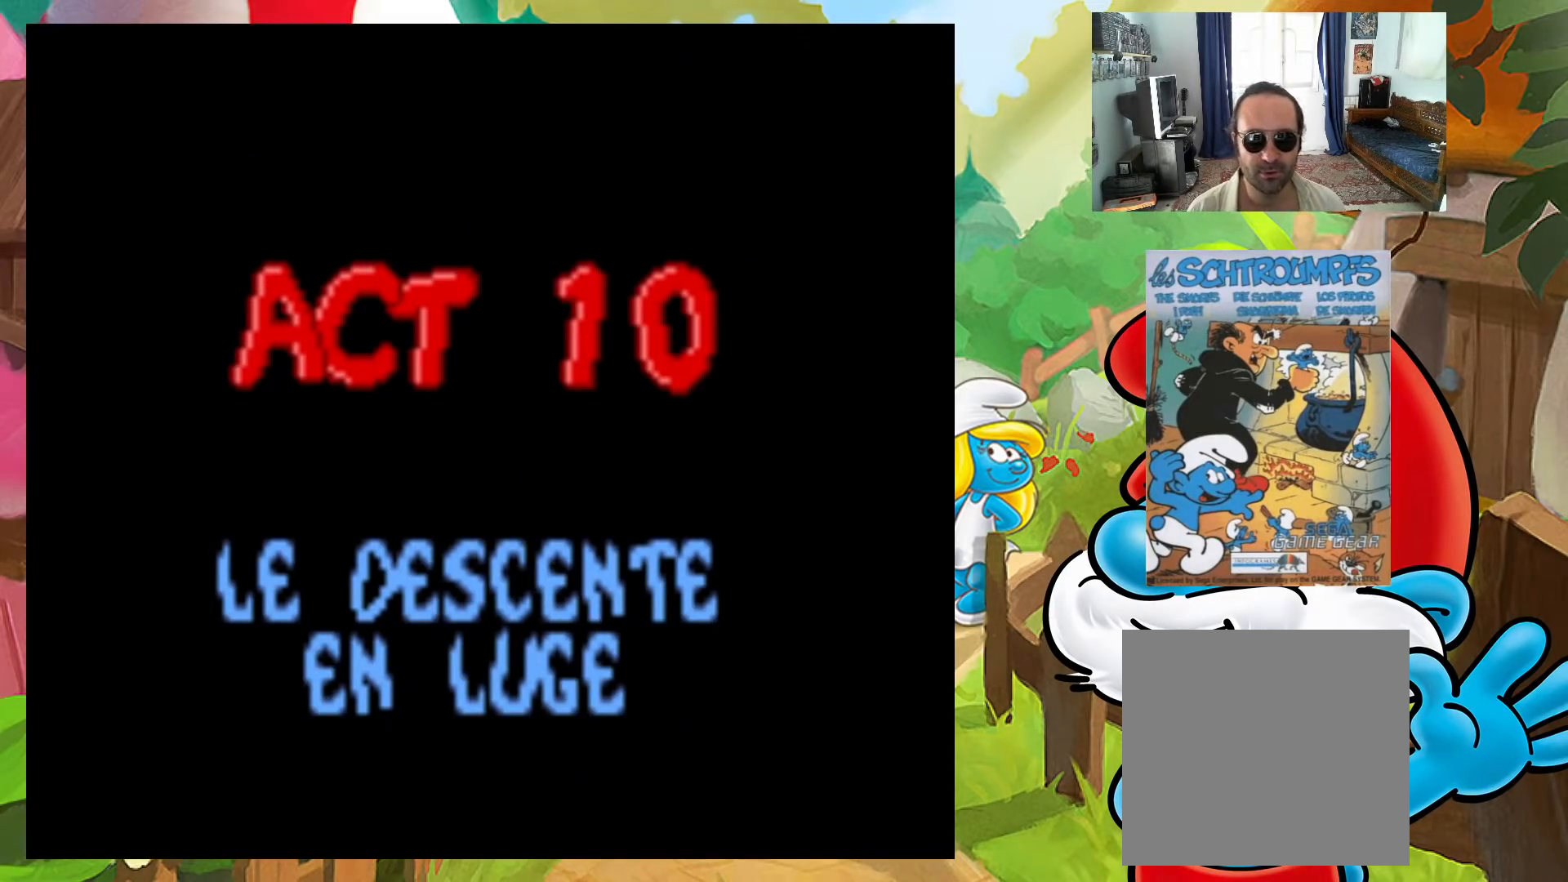
{"buttons": [], "events": []}
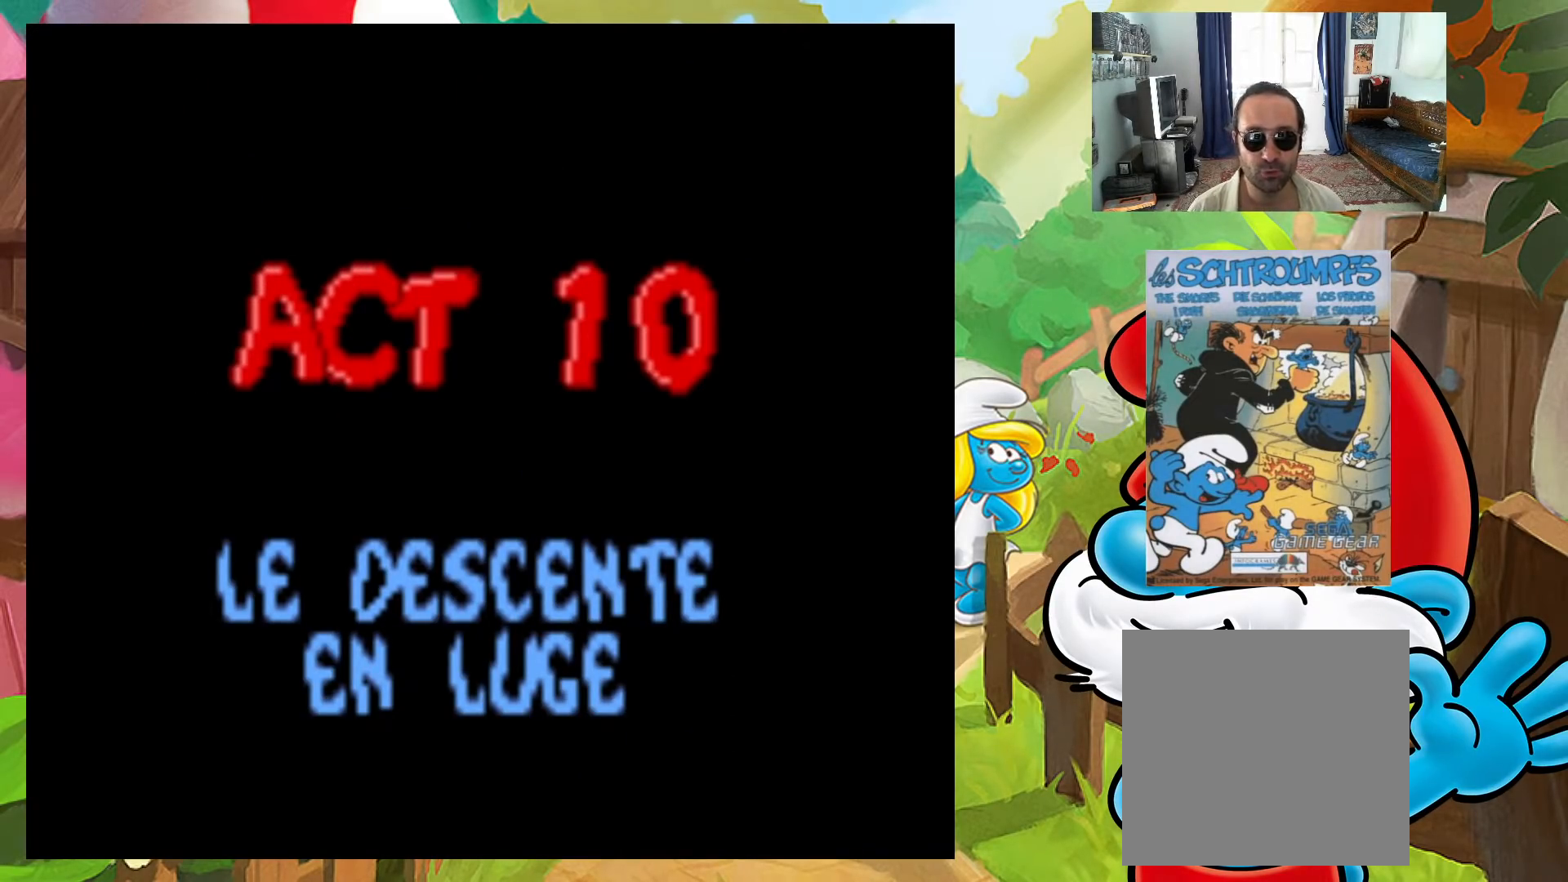
{"buttons": [], "events": []}
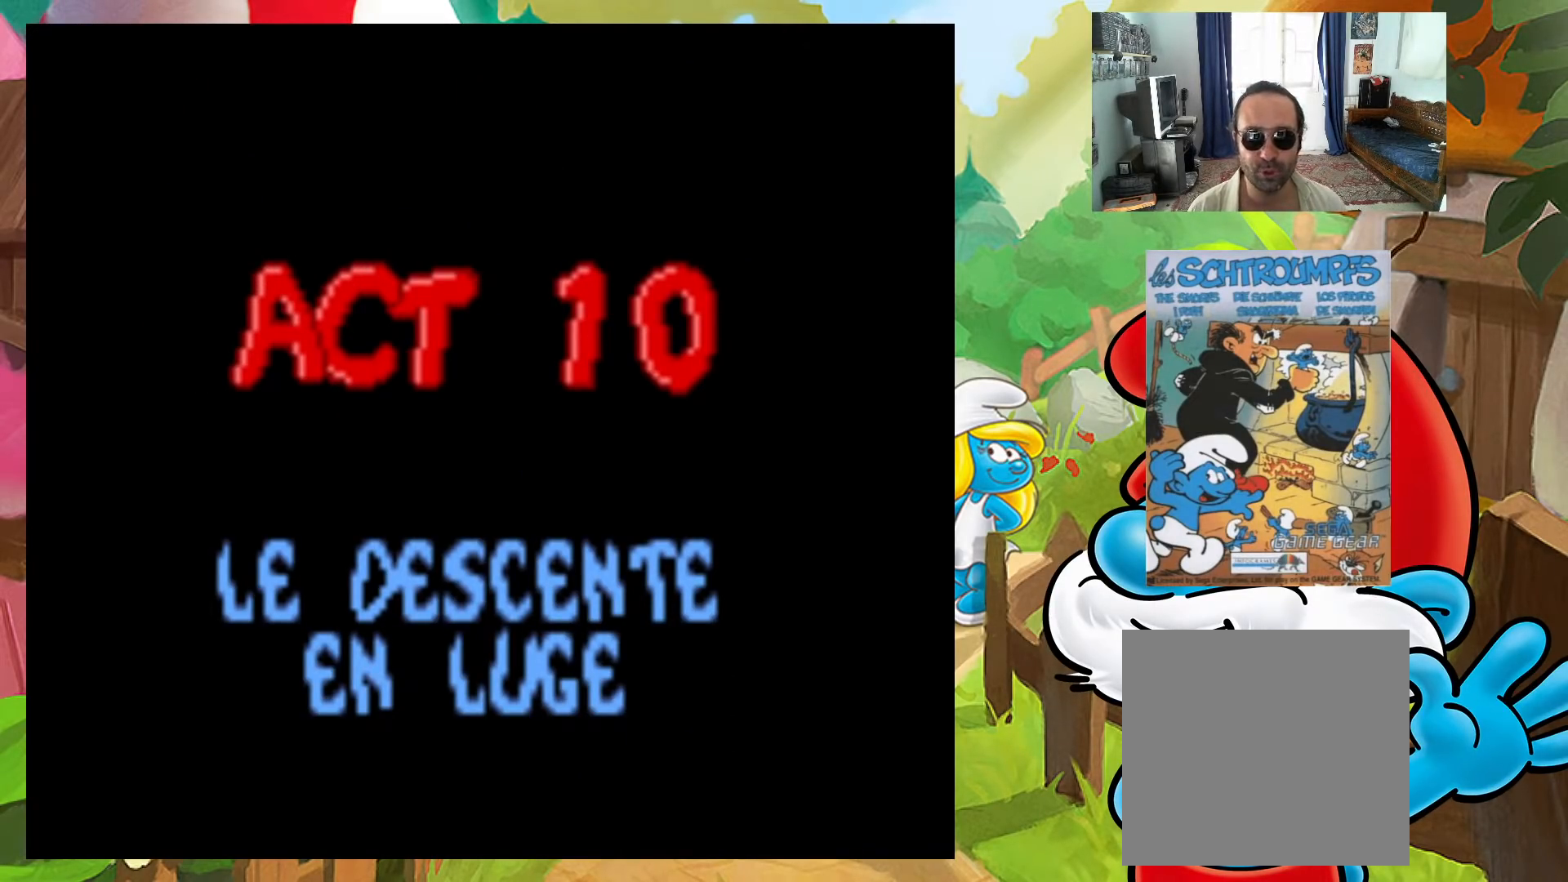
{"buttons": [], "events": []}
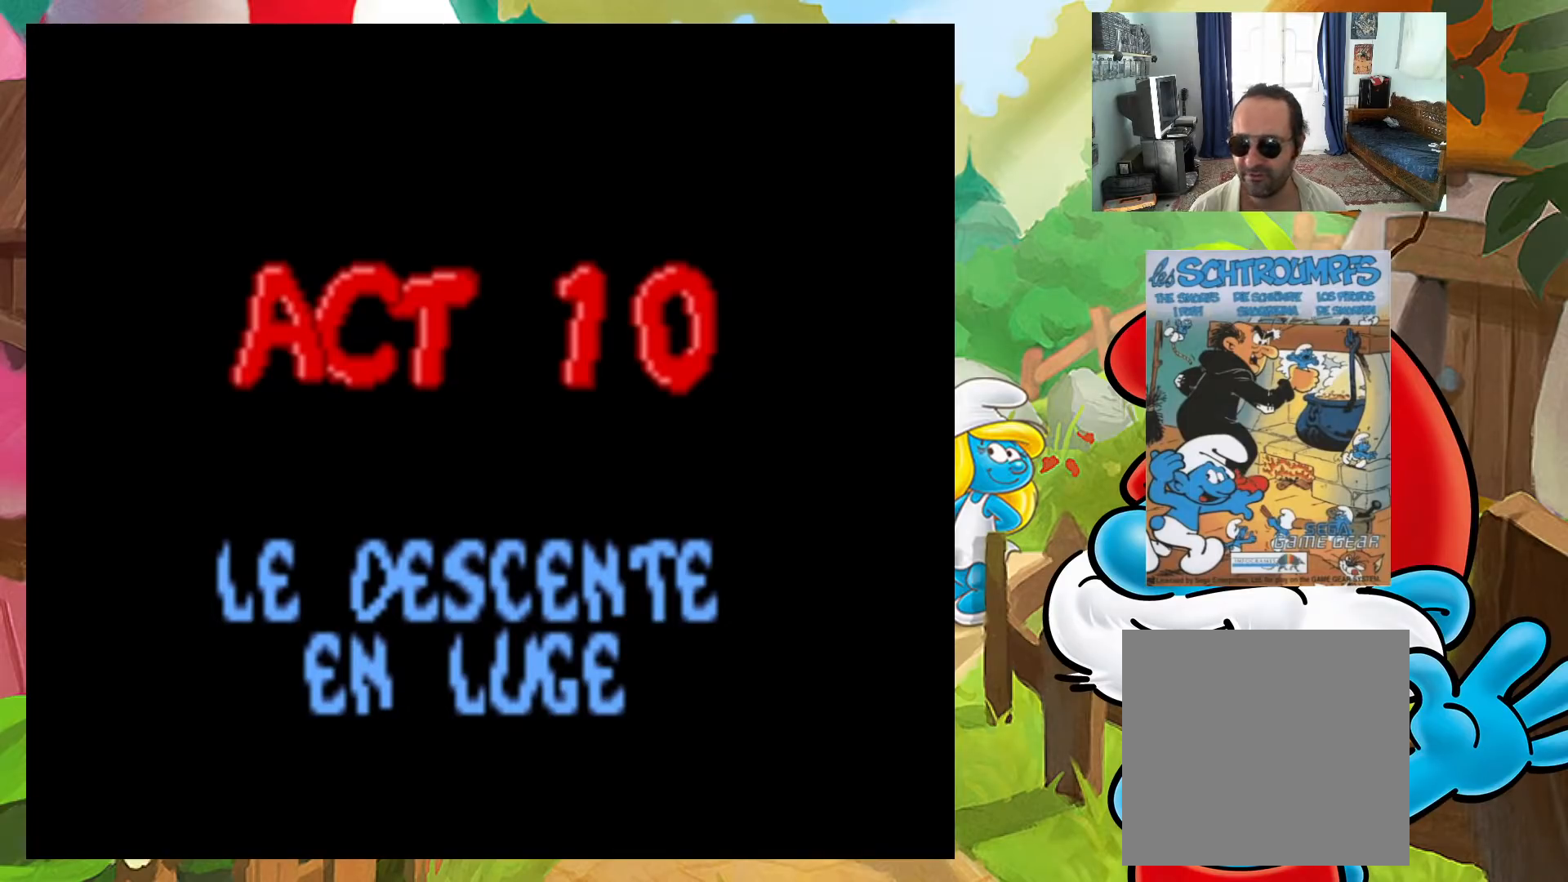
{"buttons": [], "events": []}
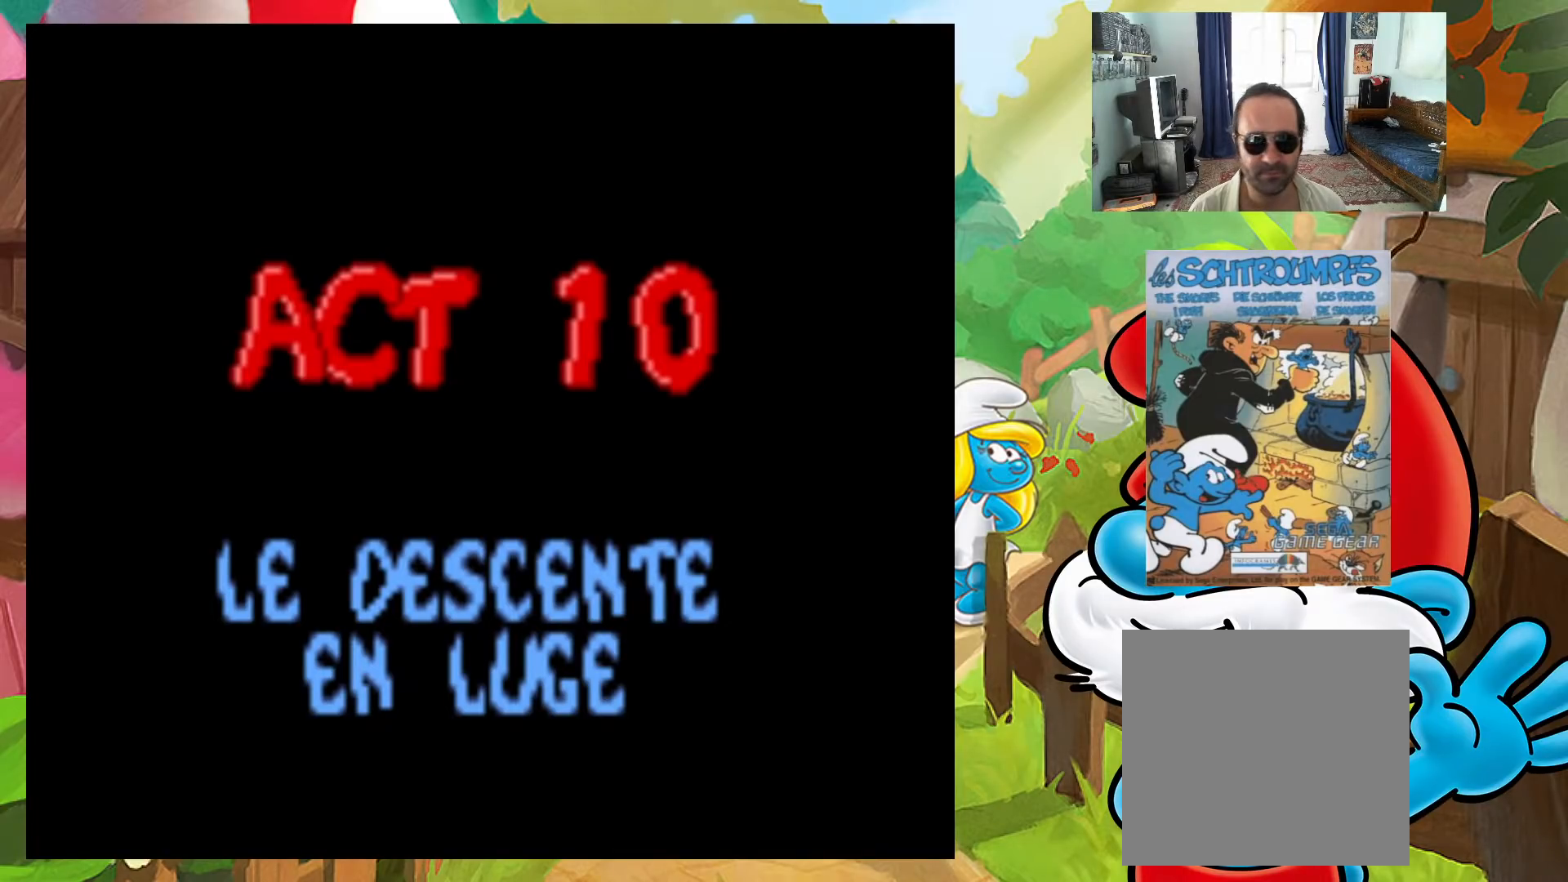
{"buttons": [], "events": [[117, "A", "down"], [250, "A", "up"]]}
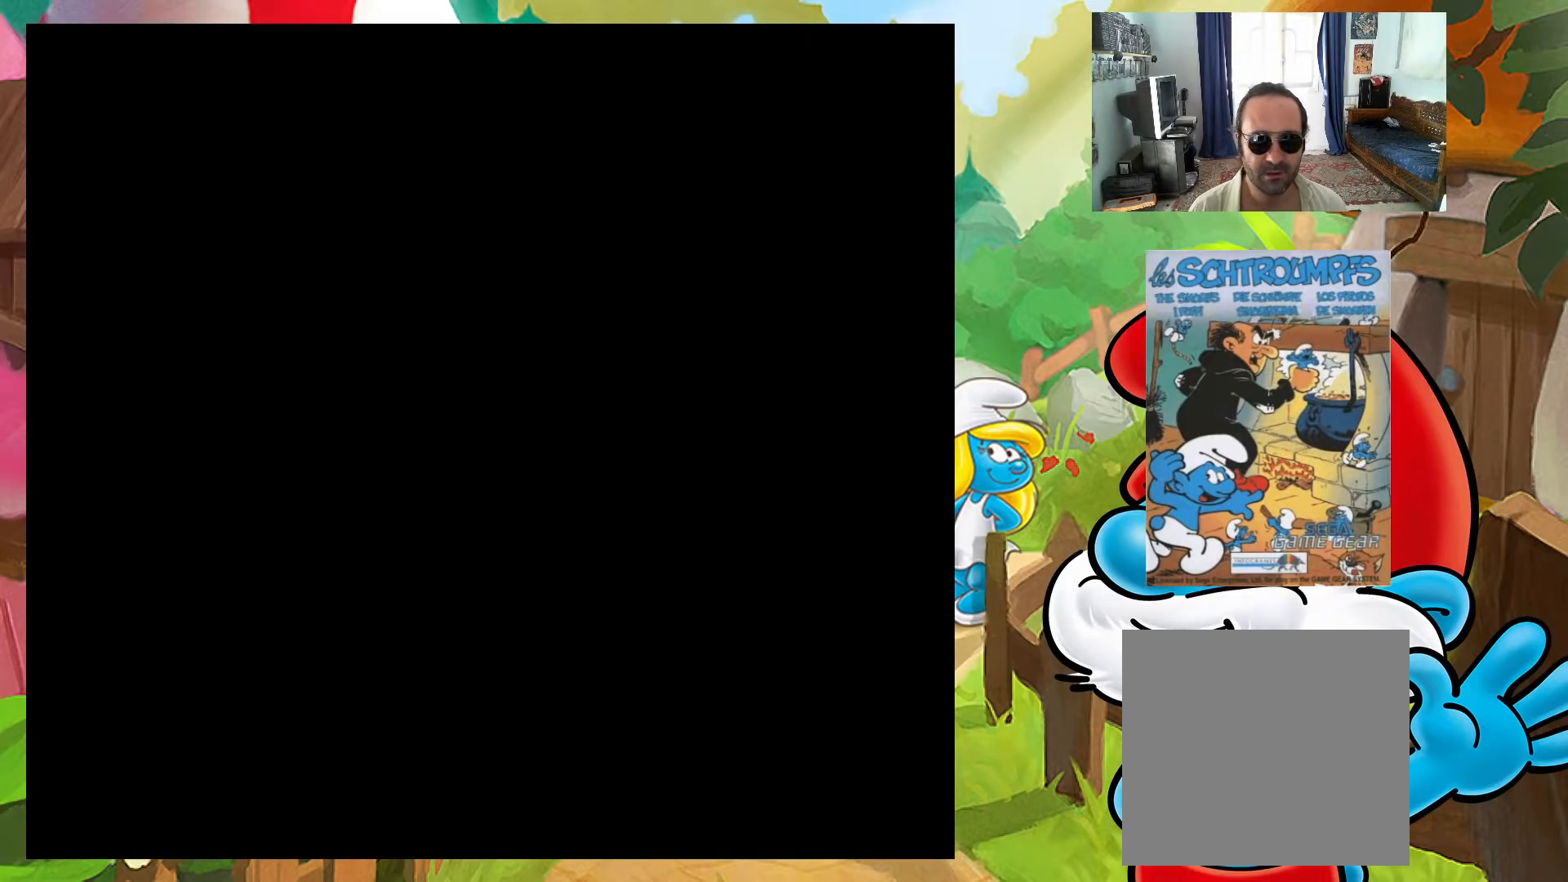
{"buttons": [], "events": []}
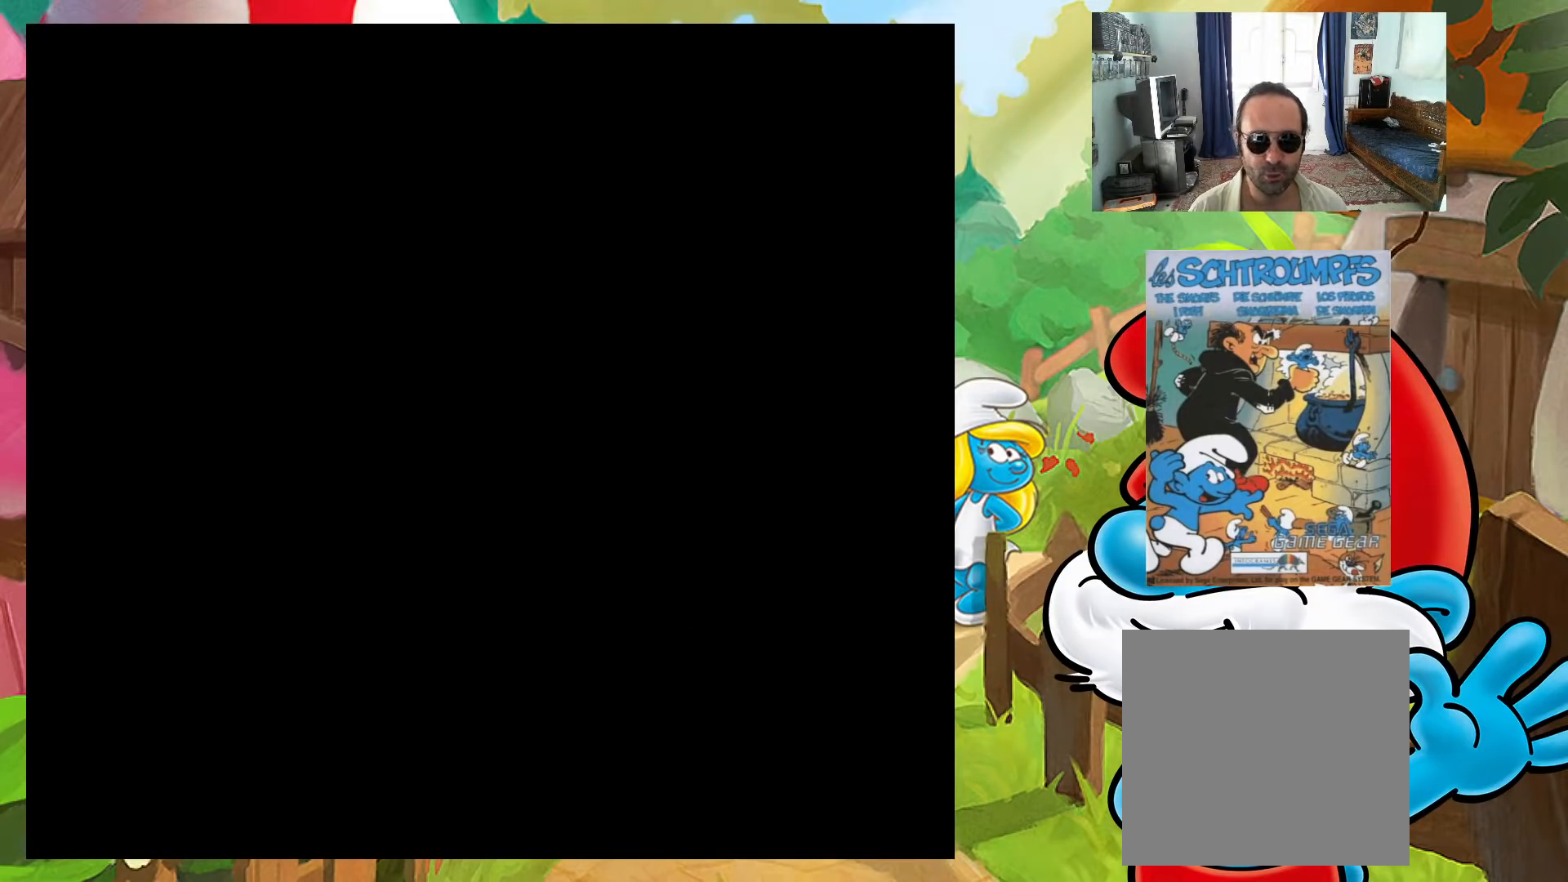
{"buttons": [], "events": []}
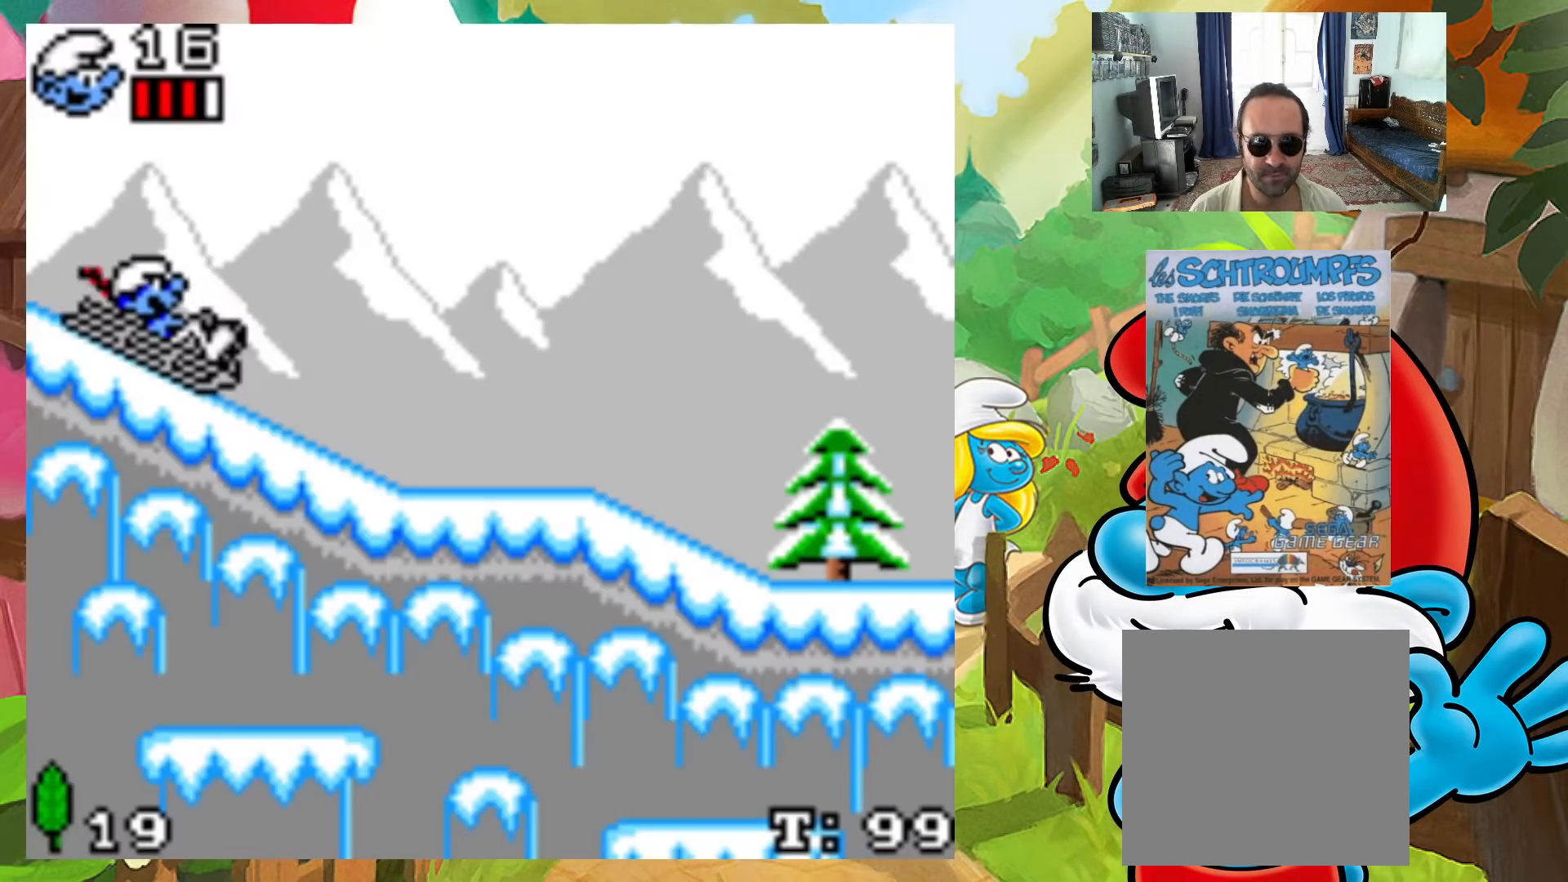
{"buttons": ["DPAD_LEFT"], "events": [[333, "DPAD_LEFT", "down"]]}
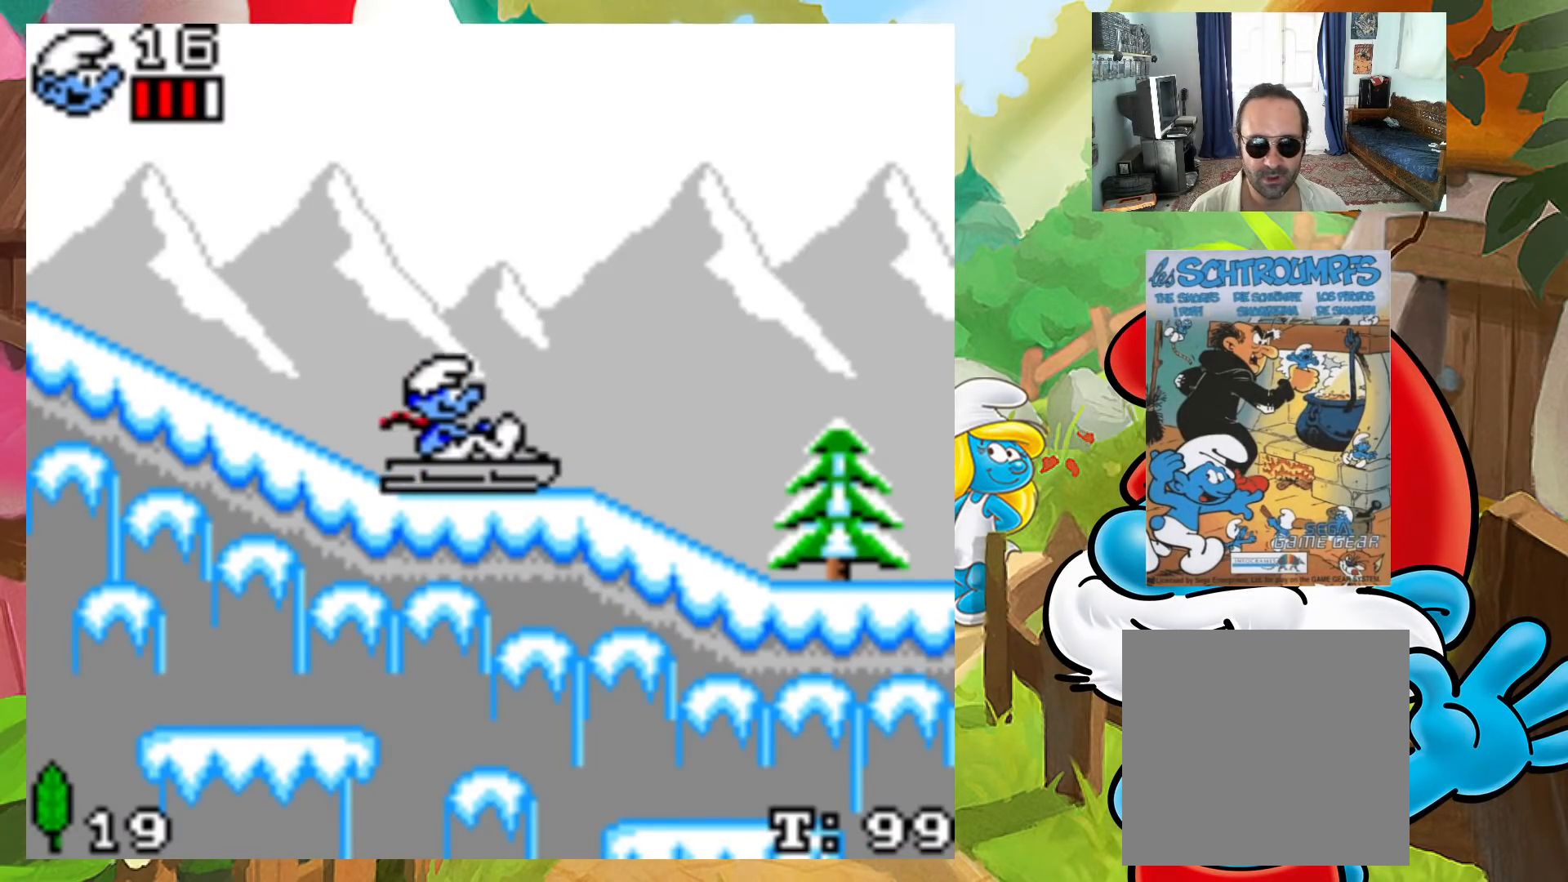
{"buttons": [], "events": [[383, "DPAD_LEFT", "up"]]}
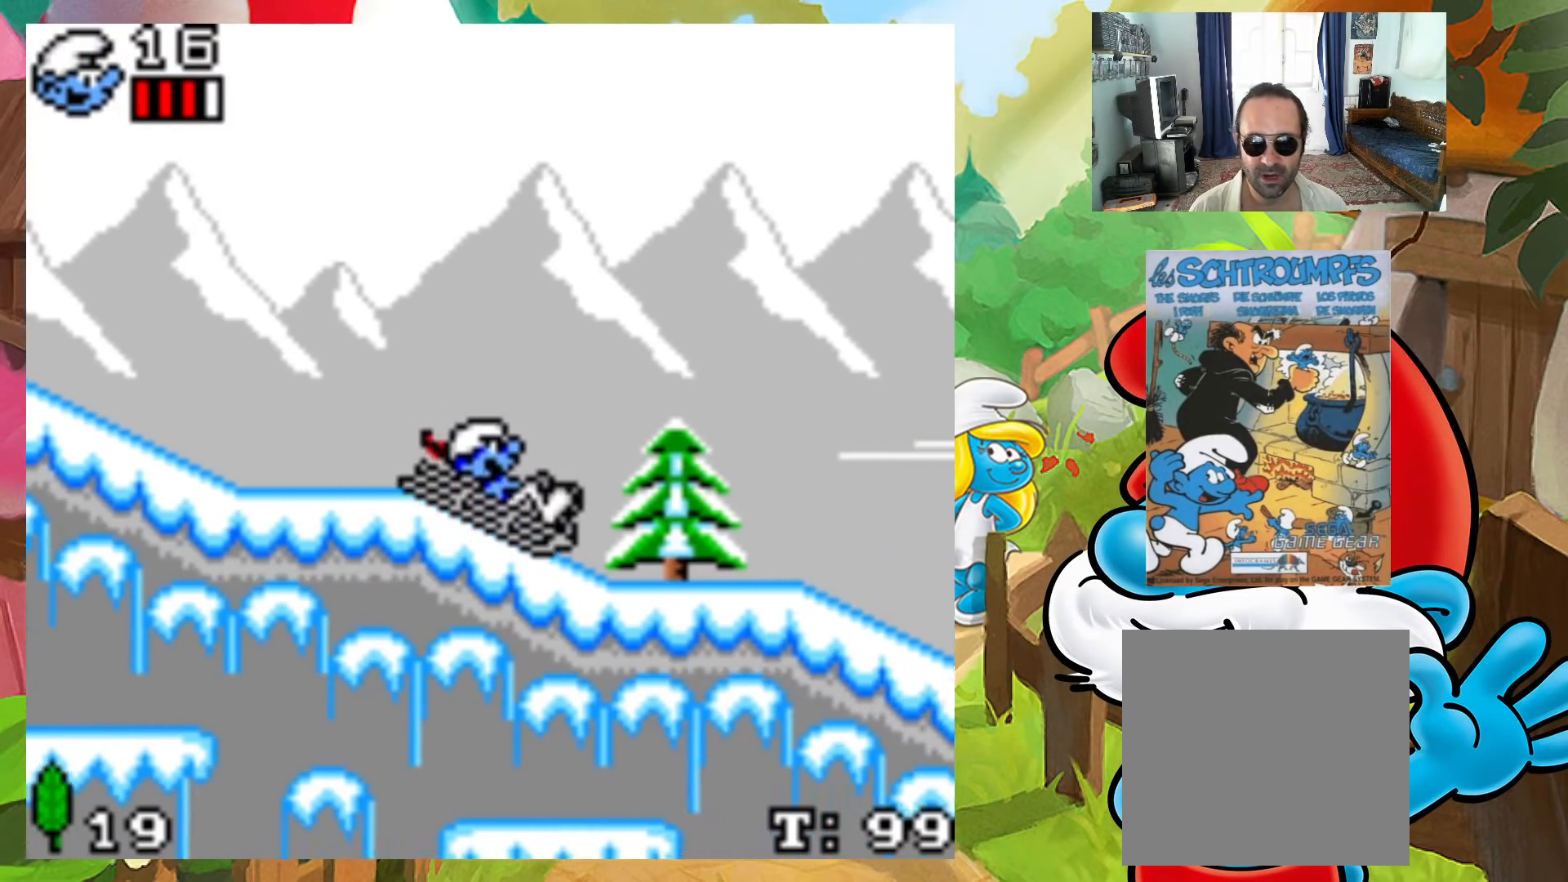
{"buttons": [], "events": [[33, "DPAD_LEFT", "down"], [417, "DPAD_LEFT", "up"]]}
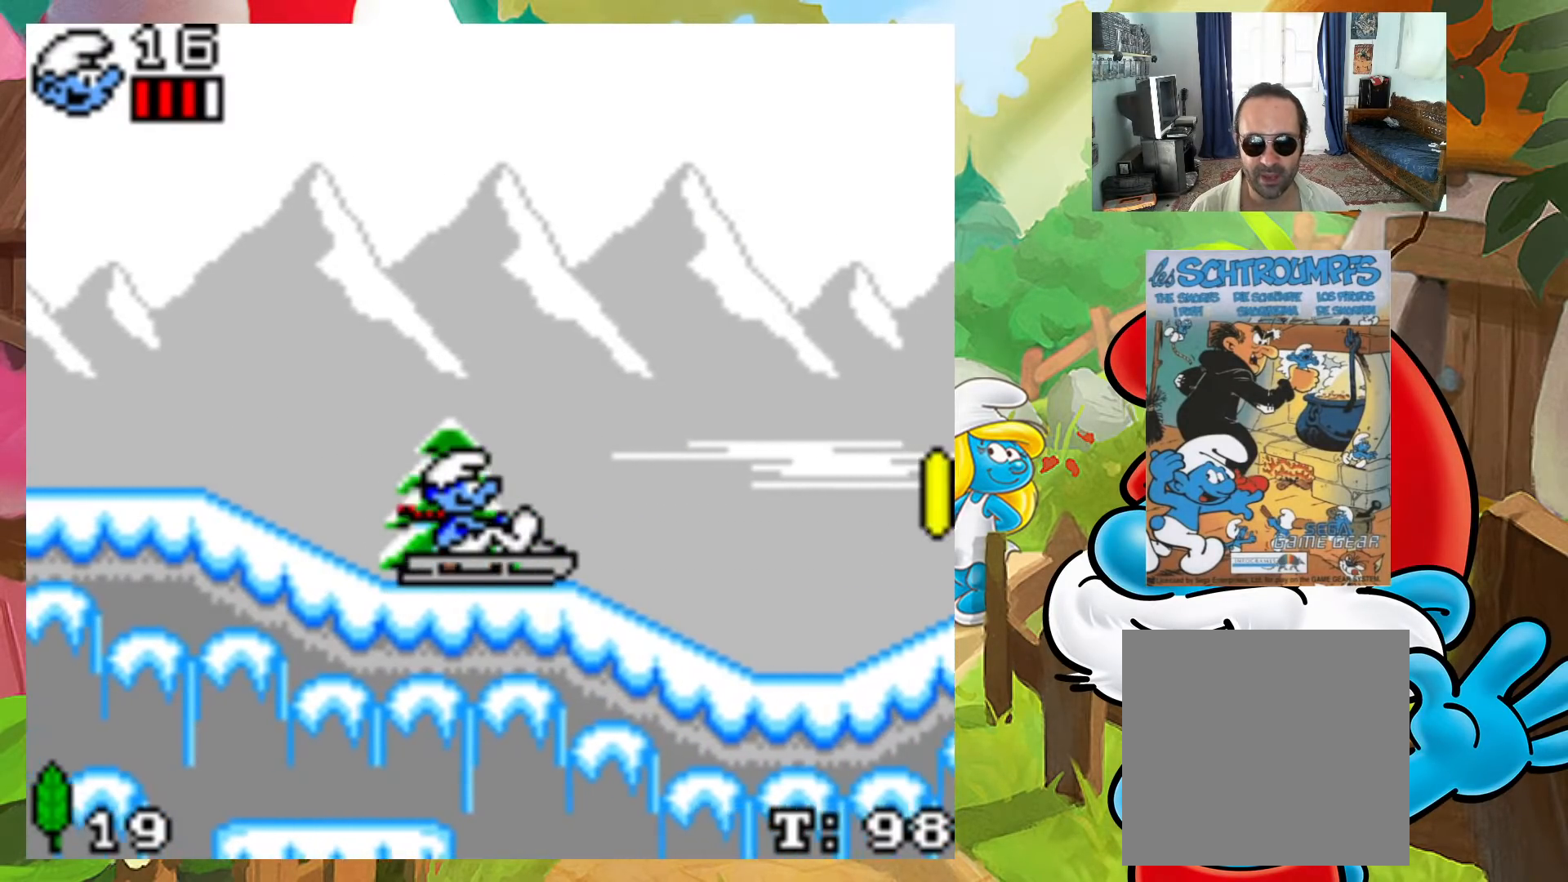
{"buttons": [], "events": [[33, "DPAD_LEFT", "down"], [367, "DPAD_LEFT", "up"]]}
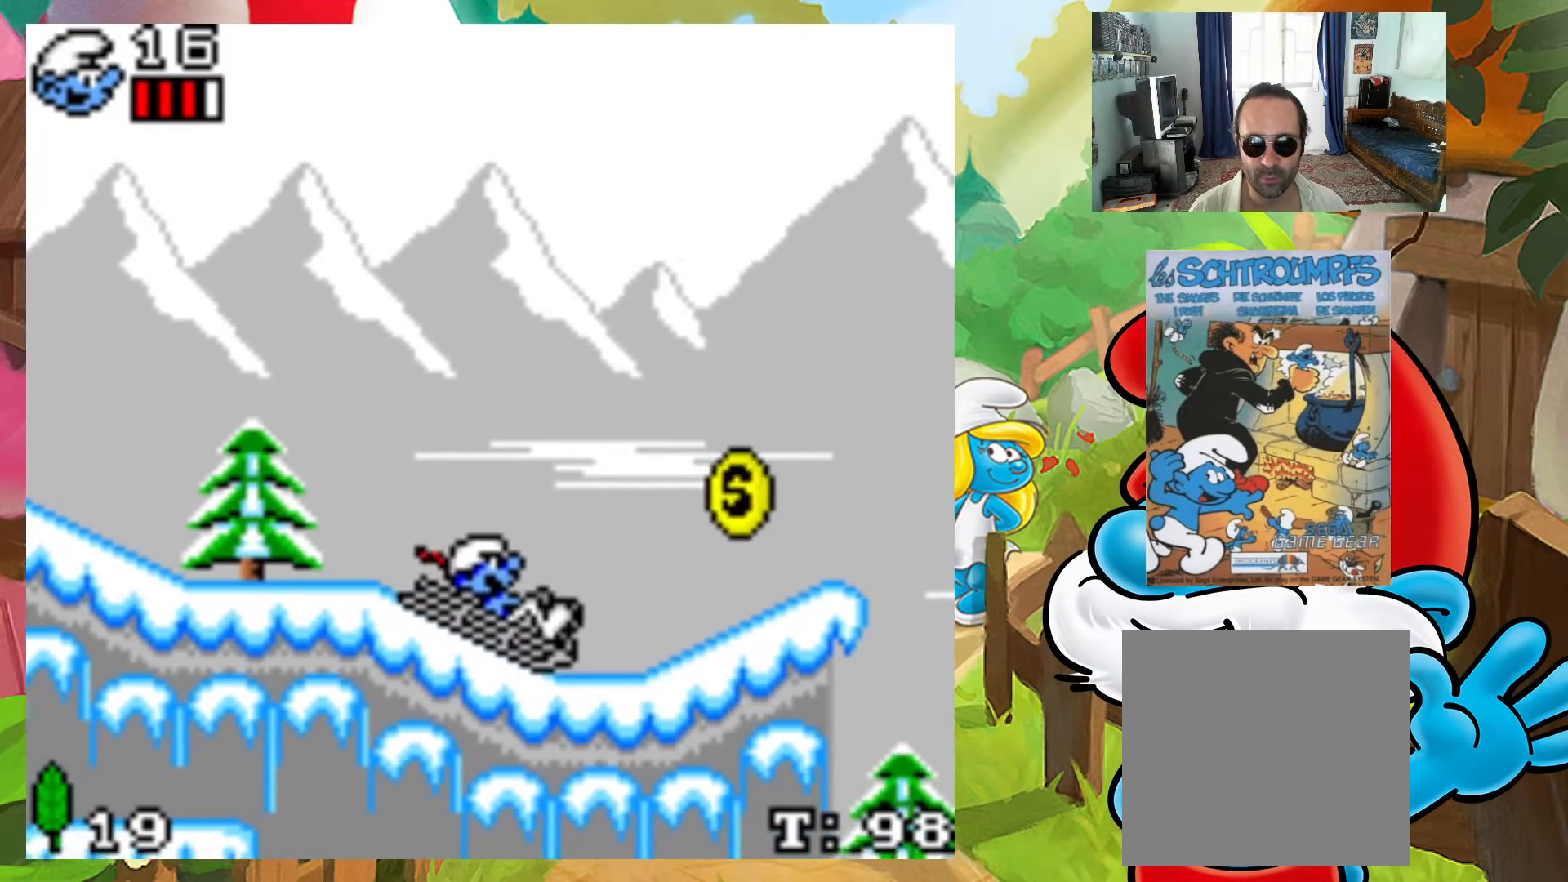
{"buttons": [], "events": []}
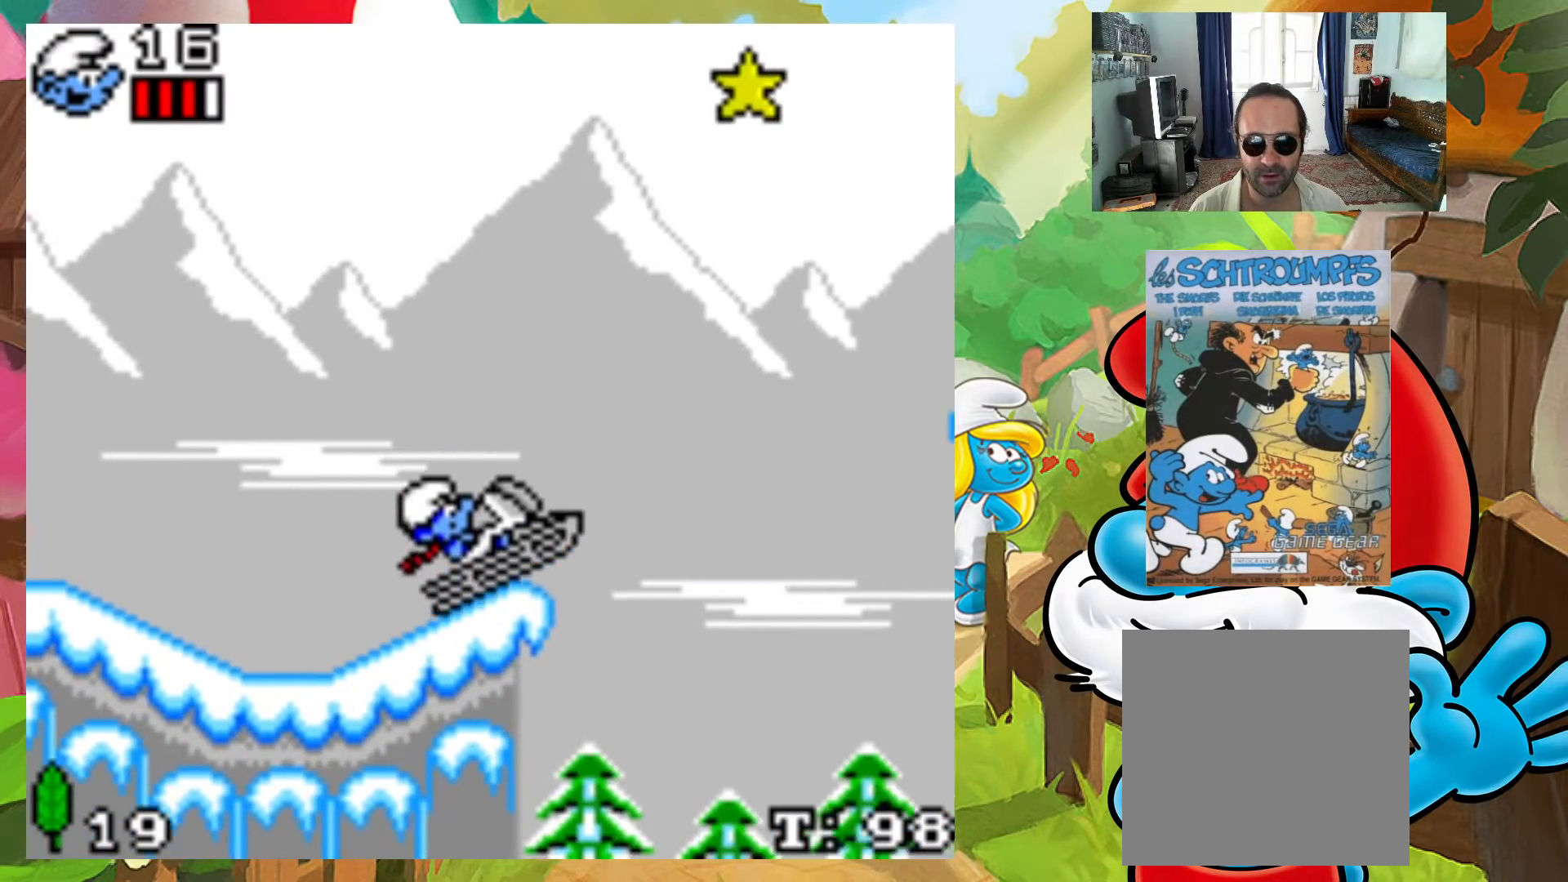
{"buttons": ["A"], "events": [[17, "A", "down"]]}
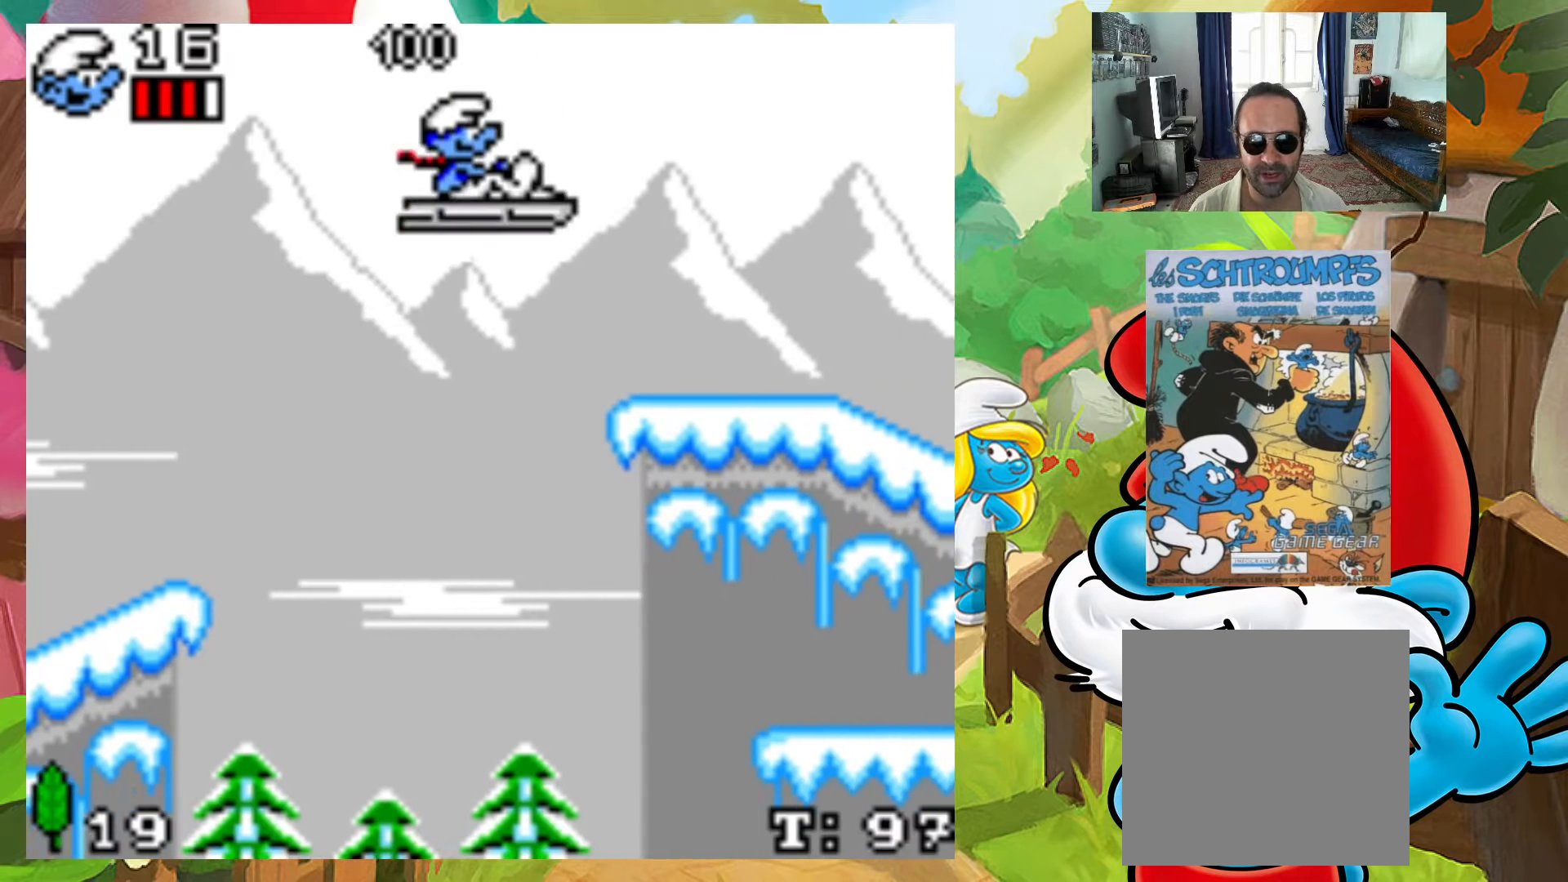
{"buttons": [], "events": [[33, "DPAD_LEFT", "down"], [150, "A", "up"], [450, "DPAD_LEFT", "up"]]}
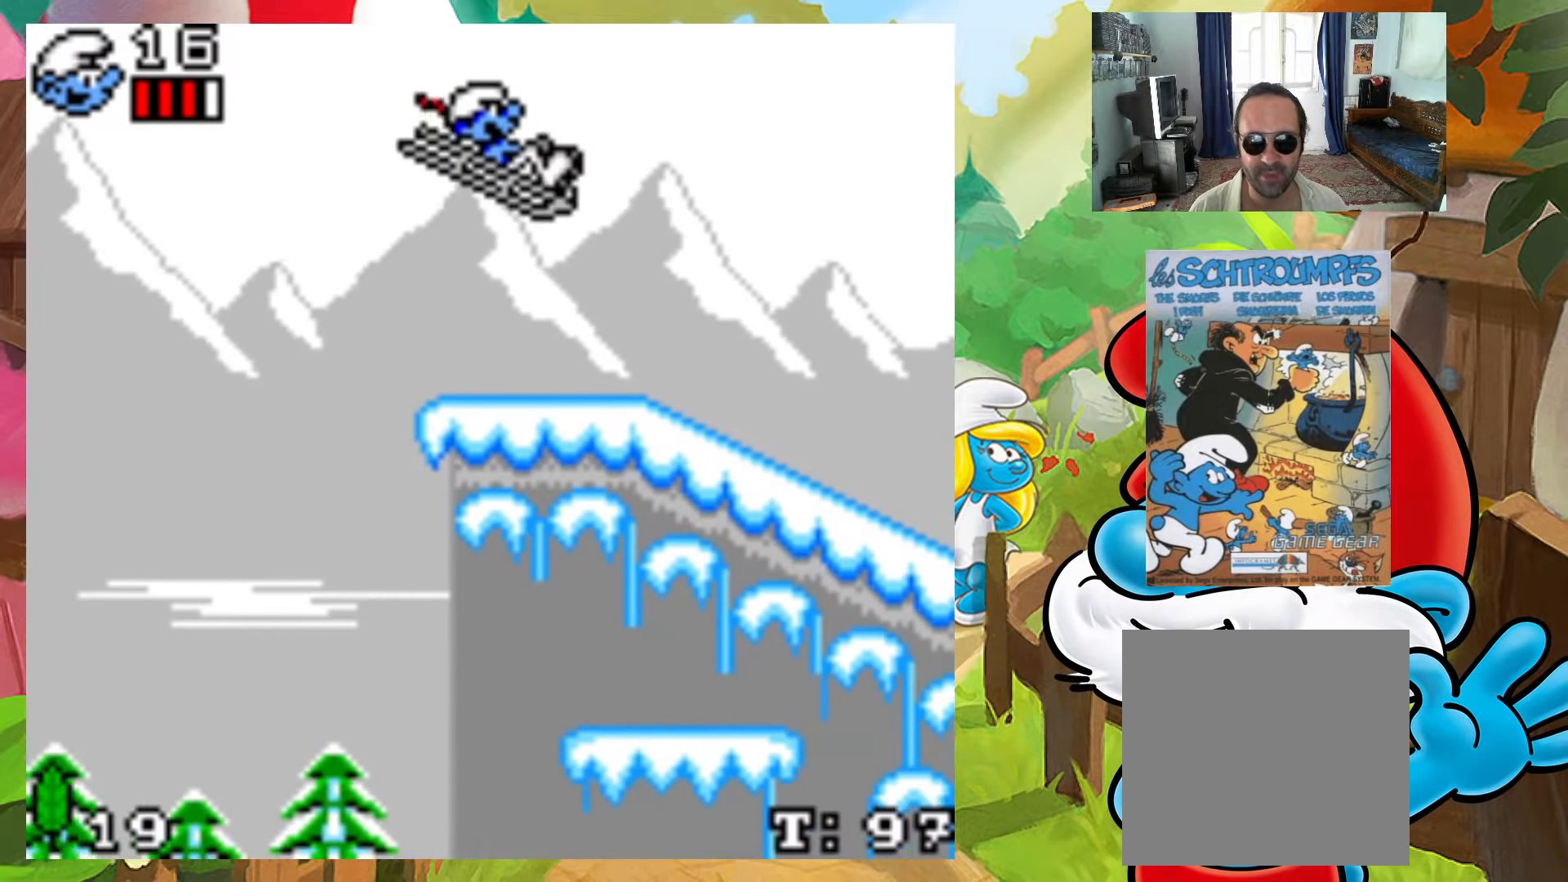
{"buttons": [], "events": [[217, "DPAD_LEFT", "down"], [433, "DPAD_LEFT", "up"]]}
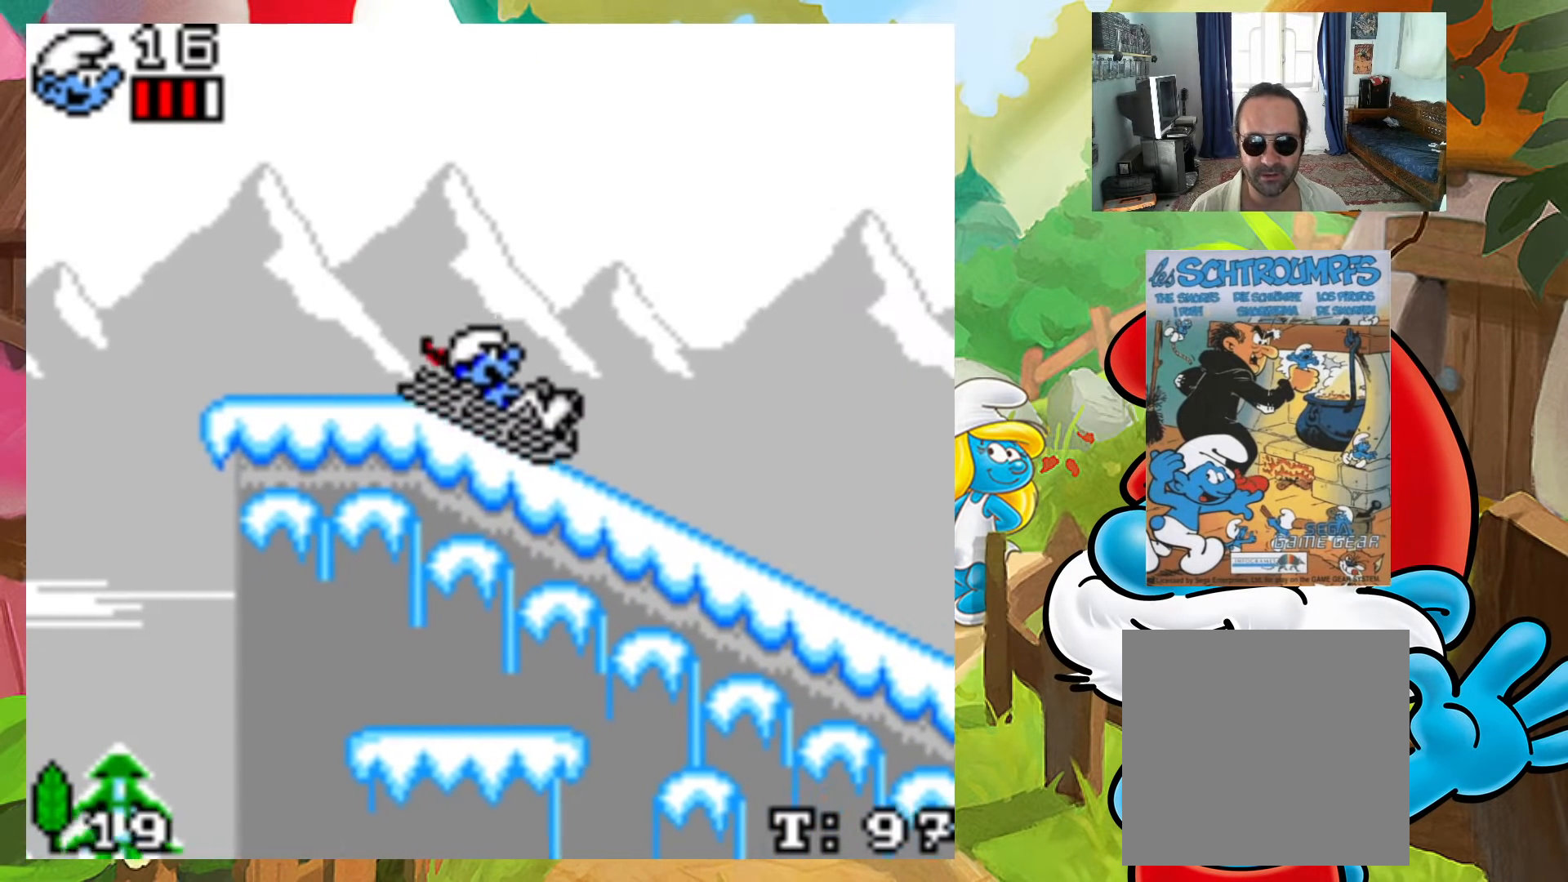
{"buttons": ["DPAD_LEFT"], "events": [[500, "DPAD_LEFT", "down"]]}
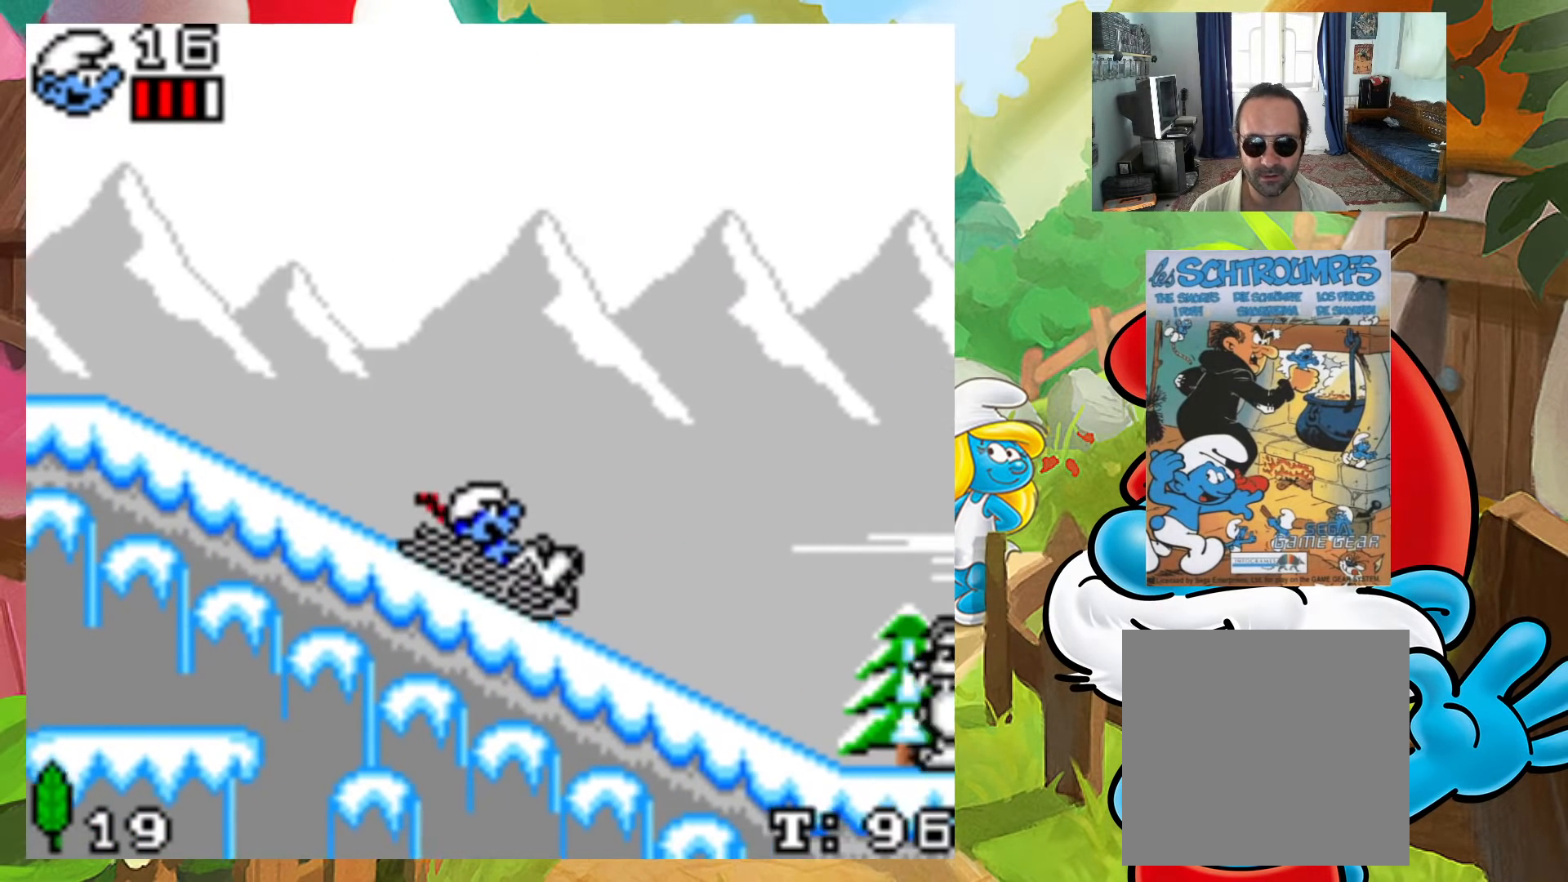
{"buttons": ["A"], "events": [[367, "DPAD_LEFT", "up"], [417, "DPAD_LEFT", "down"], [433, "A", "down"], [467, "DPAD_LEFT", "up"]]}
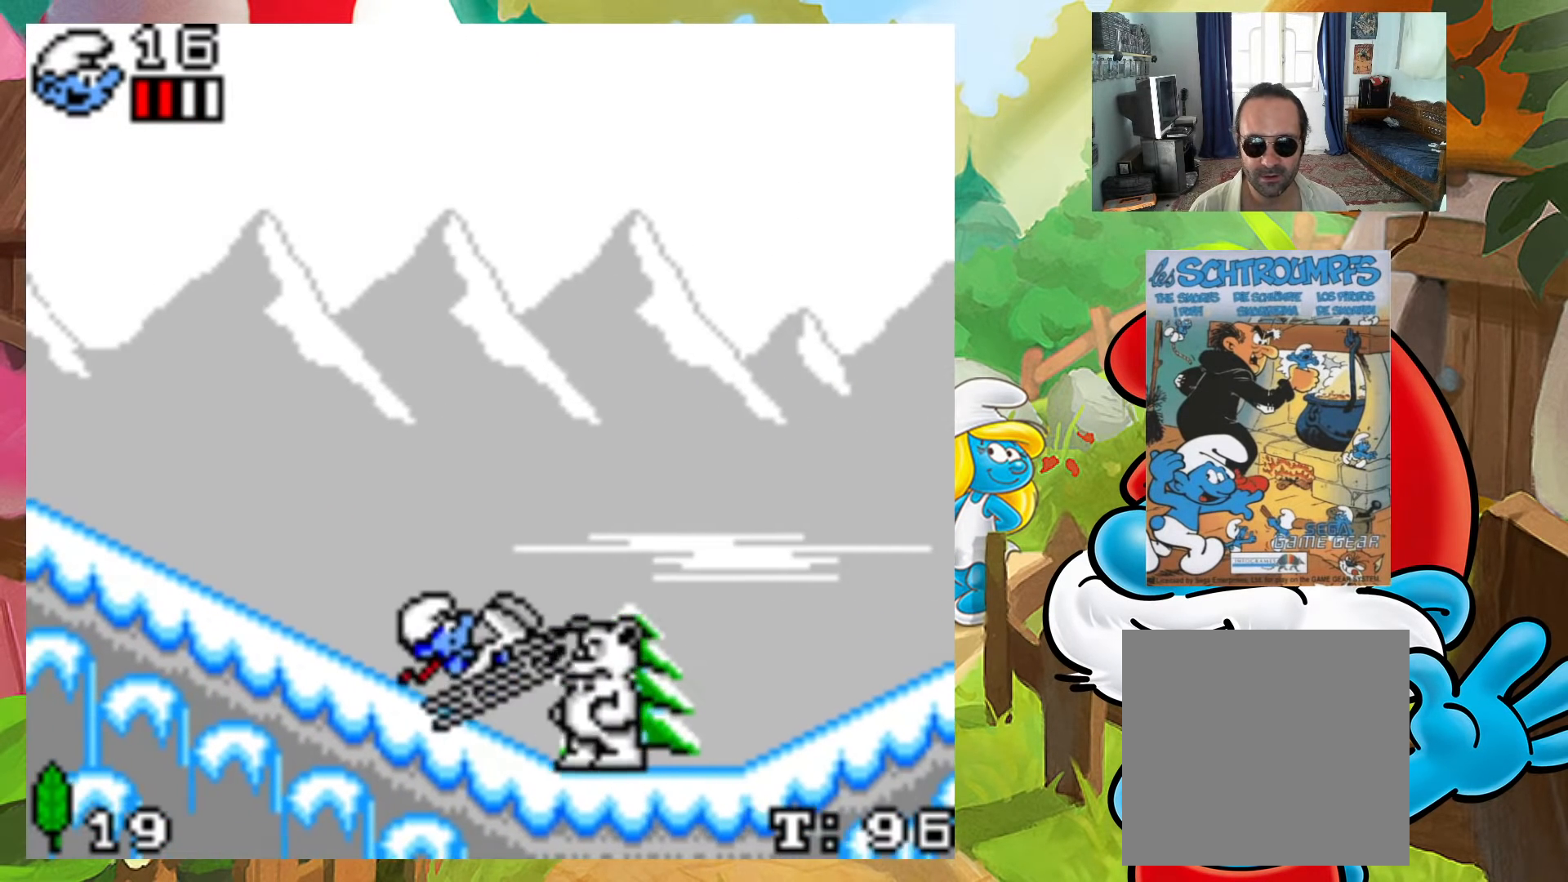
{"buttons": ["A"], "events": [[250, "A", "up"], [417, "A", "down"]]}